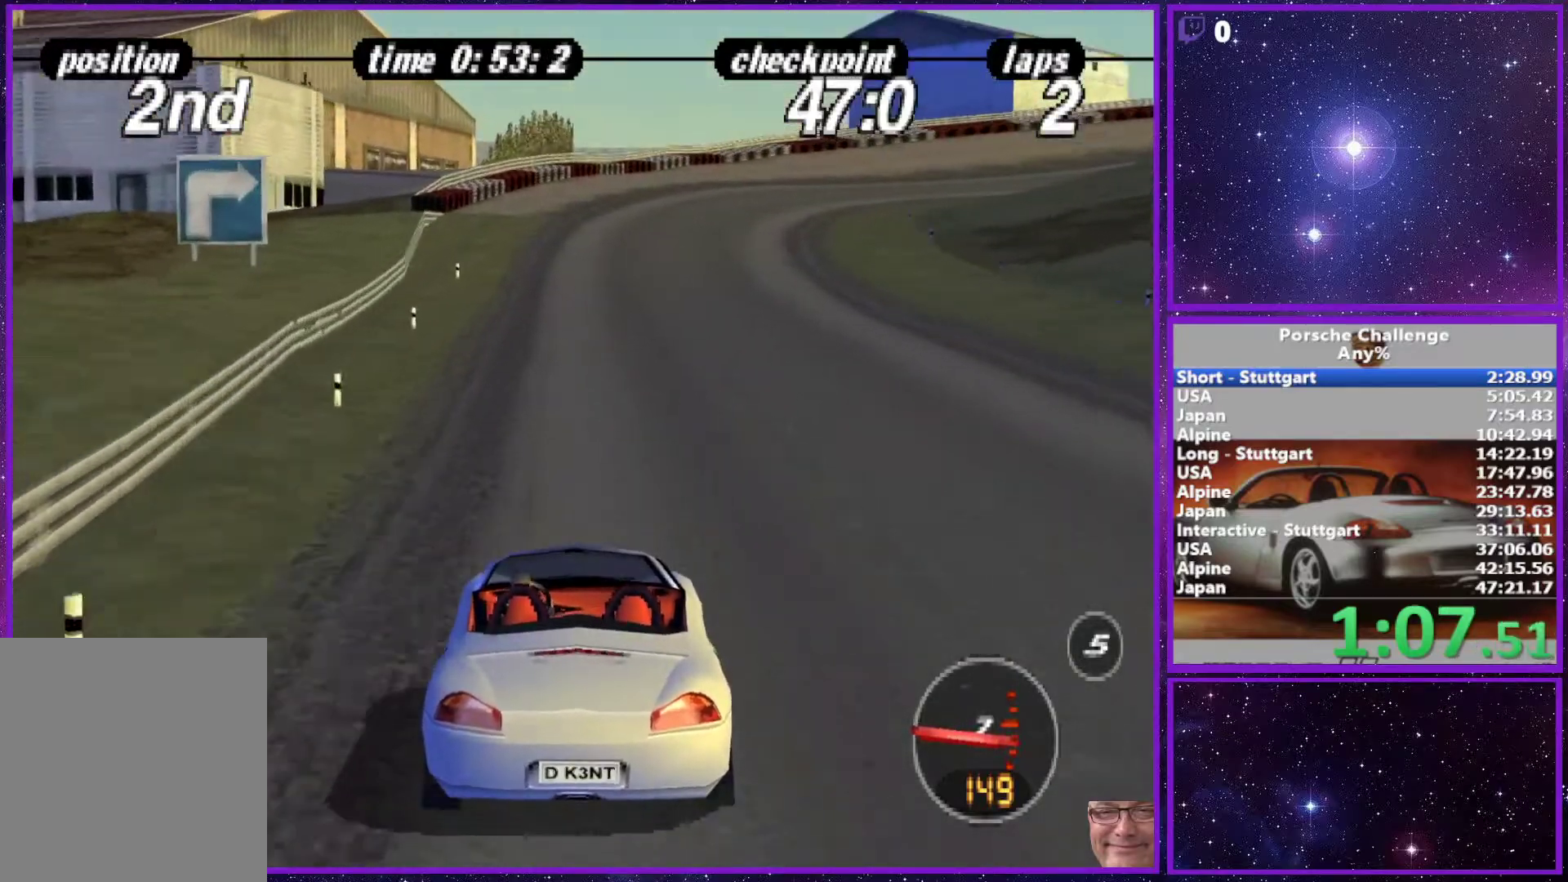
Gameplay with a controller (PlayStation layout); each line is a JSON object with the inputs held at the frame after it. "events" lists button and stick changes between this image and that frame as [ms after this image, input, new state], when the widget could be followed in between. Not read: L3.
{"buttons": [], "left_stick": "right", "right_stick": "center", "events": [[300, "left_stick", "right"]]}
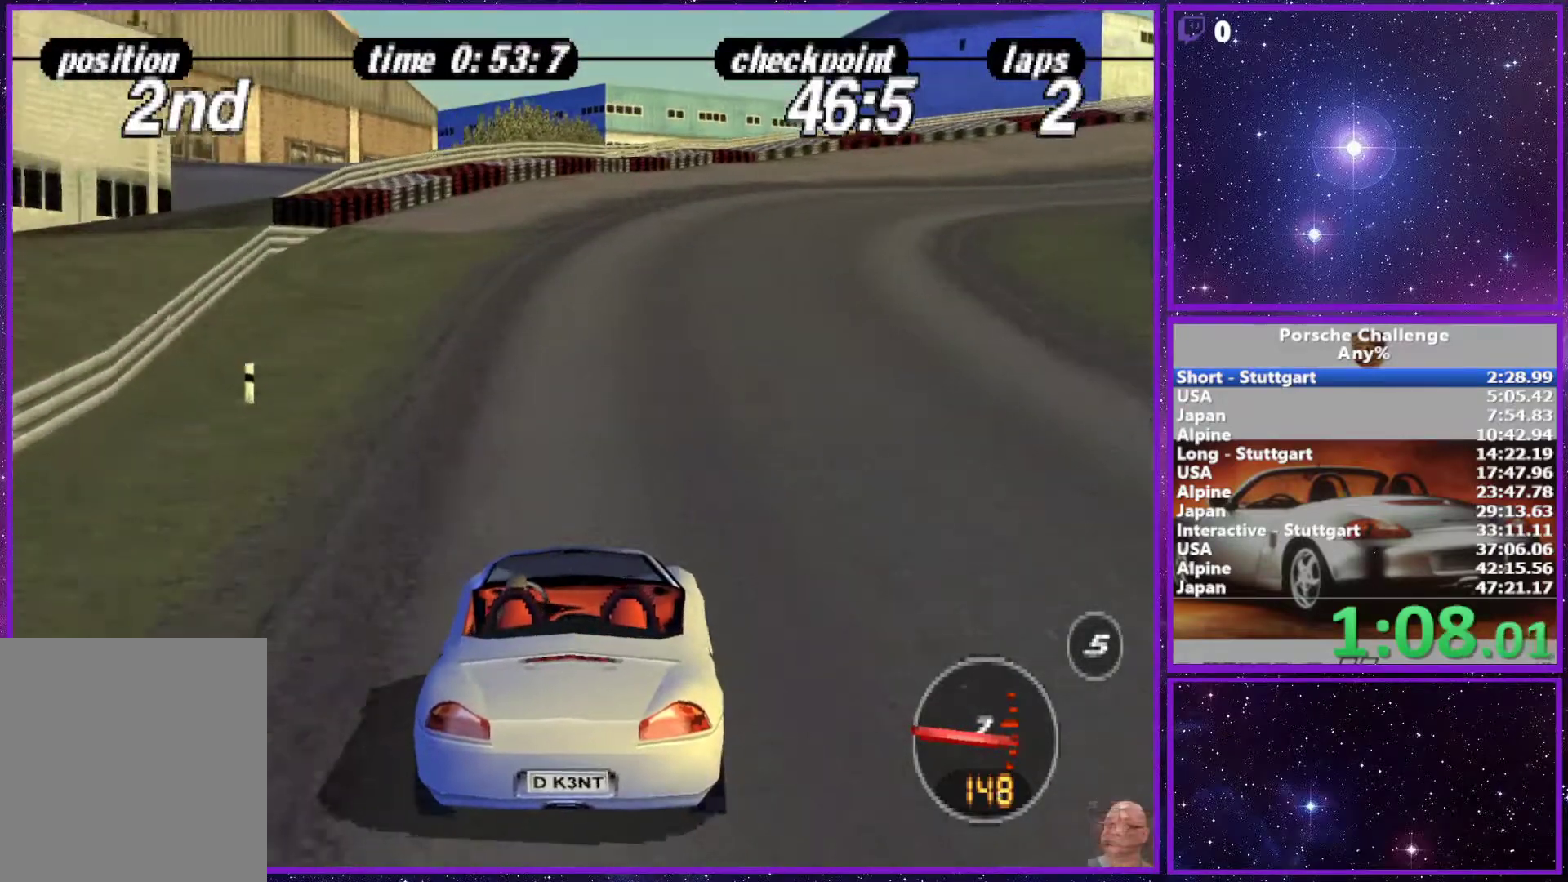
{"buttons": [], "left_stick": "right", "right_stick": "center", "events": [[50, "right_stick", "down"], [367, "right_stick", "center"]]}
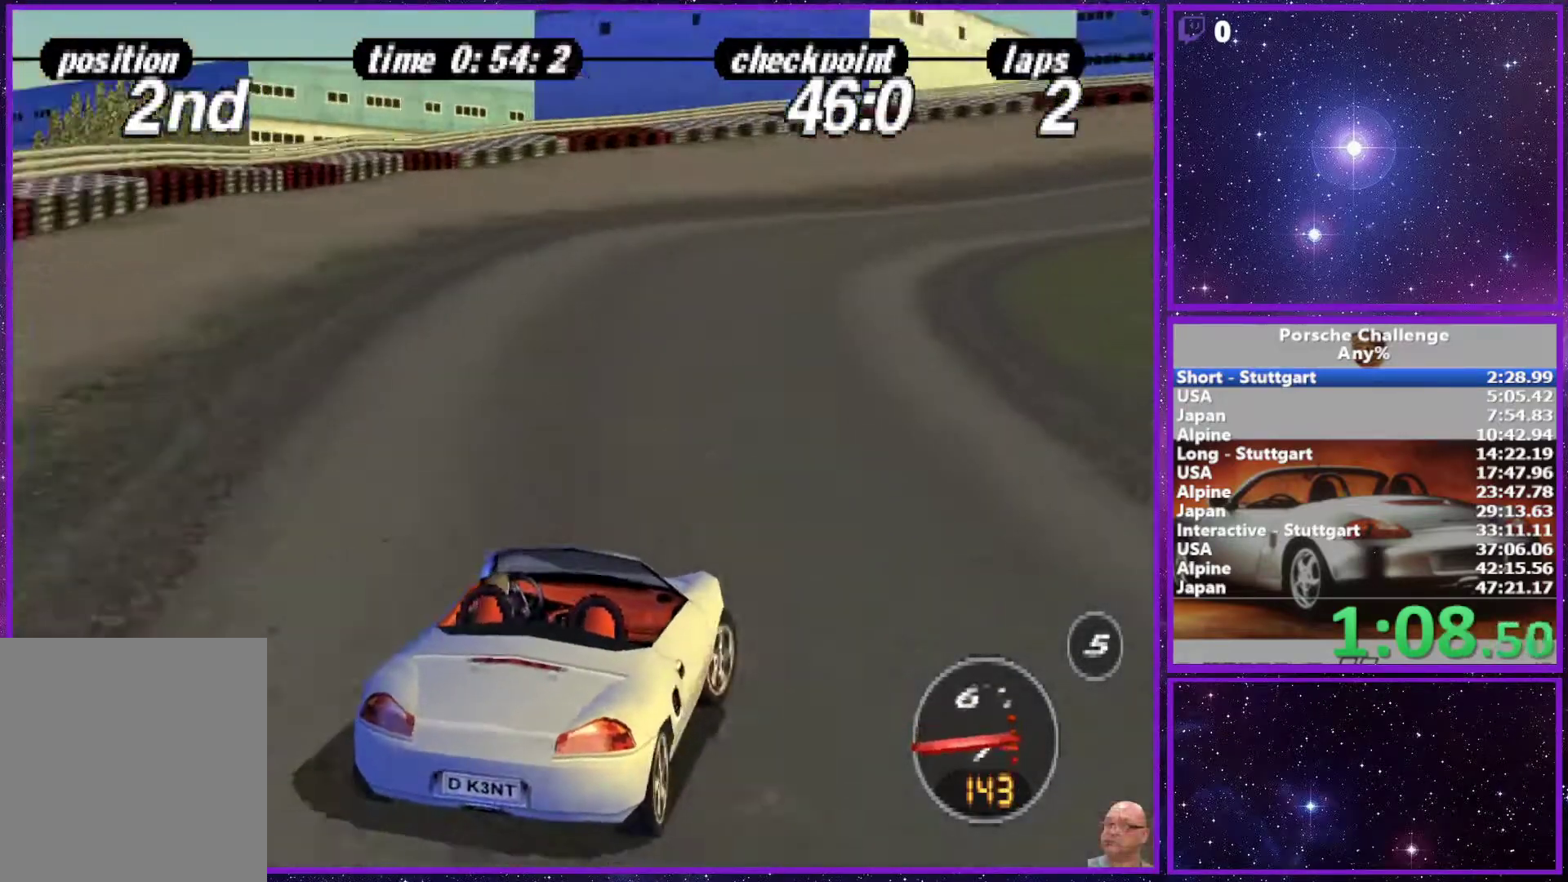
{"buttons": [], "left_stick": "right", "right_stick": "down", "events": [[133, "left_stick", "center"], [317, "left_stick", "right"], [400, "right_stick", "down"]]}
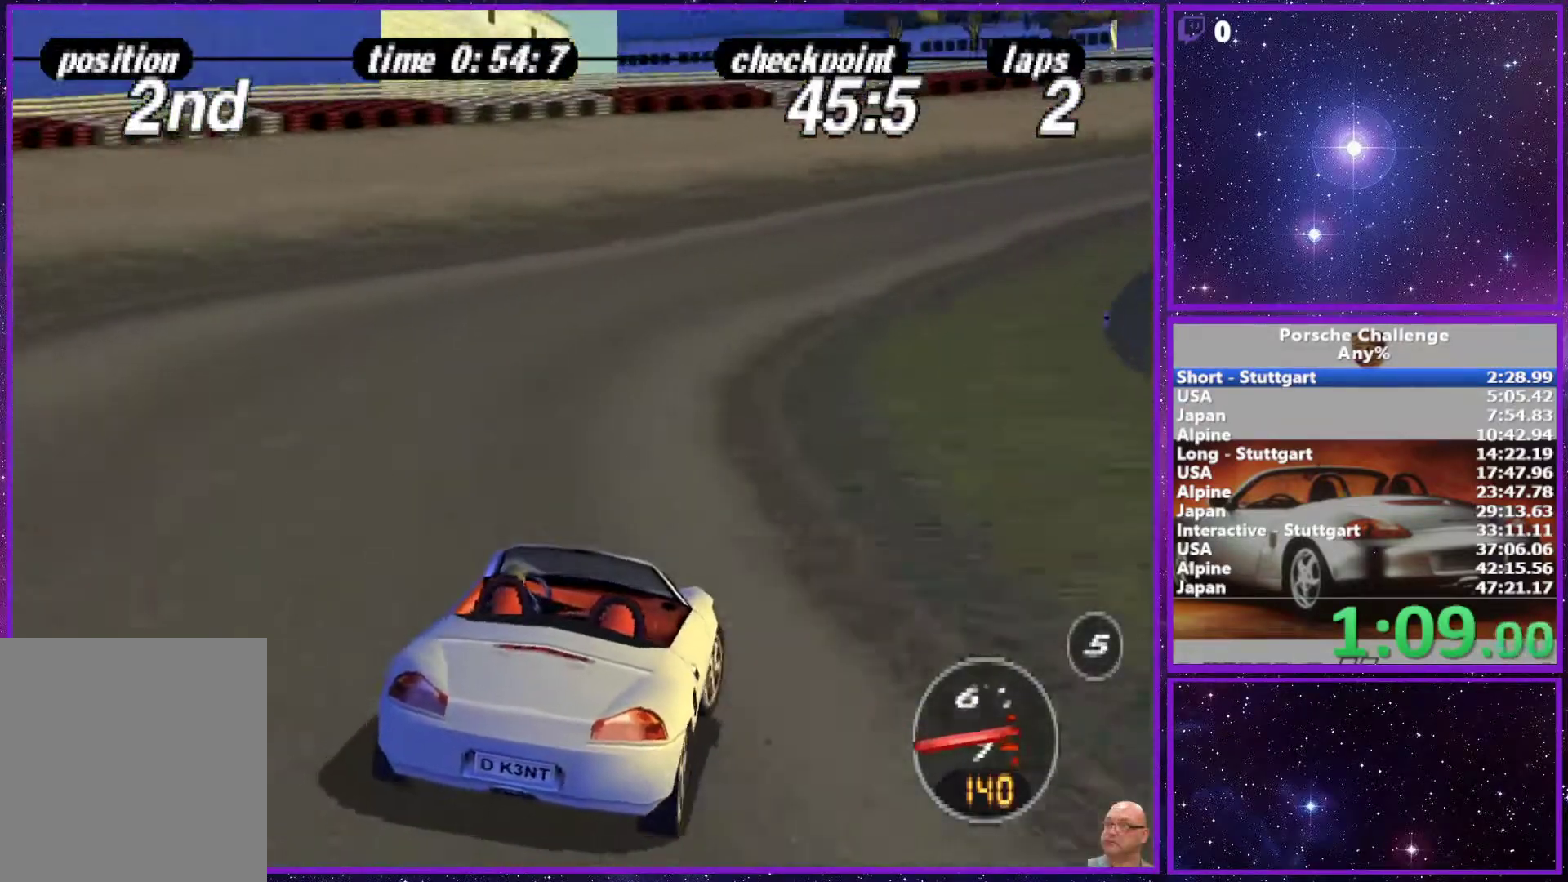
{"buttons": [], "left_stick": "right", "right_stick": "center", "events": [[350, "right_stick", "center"]]}
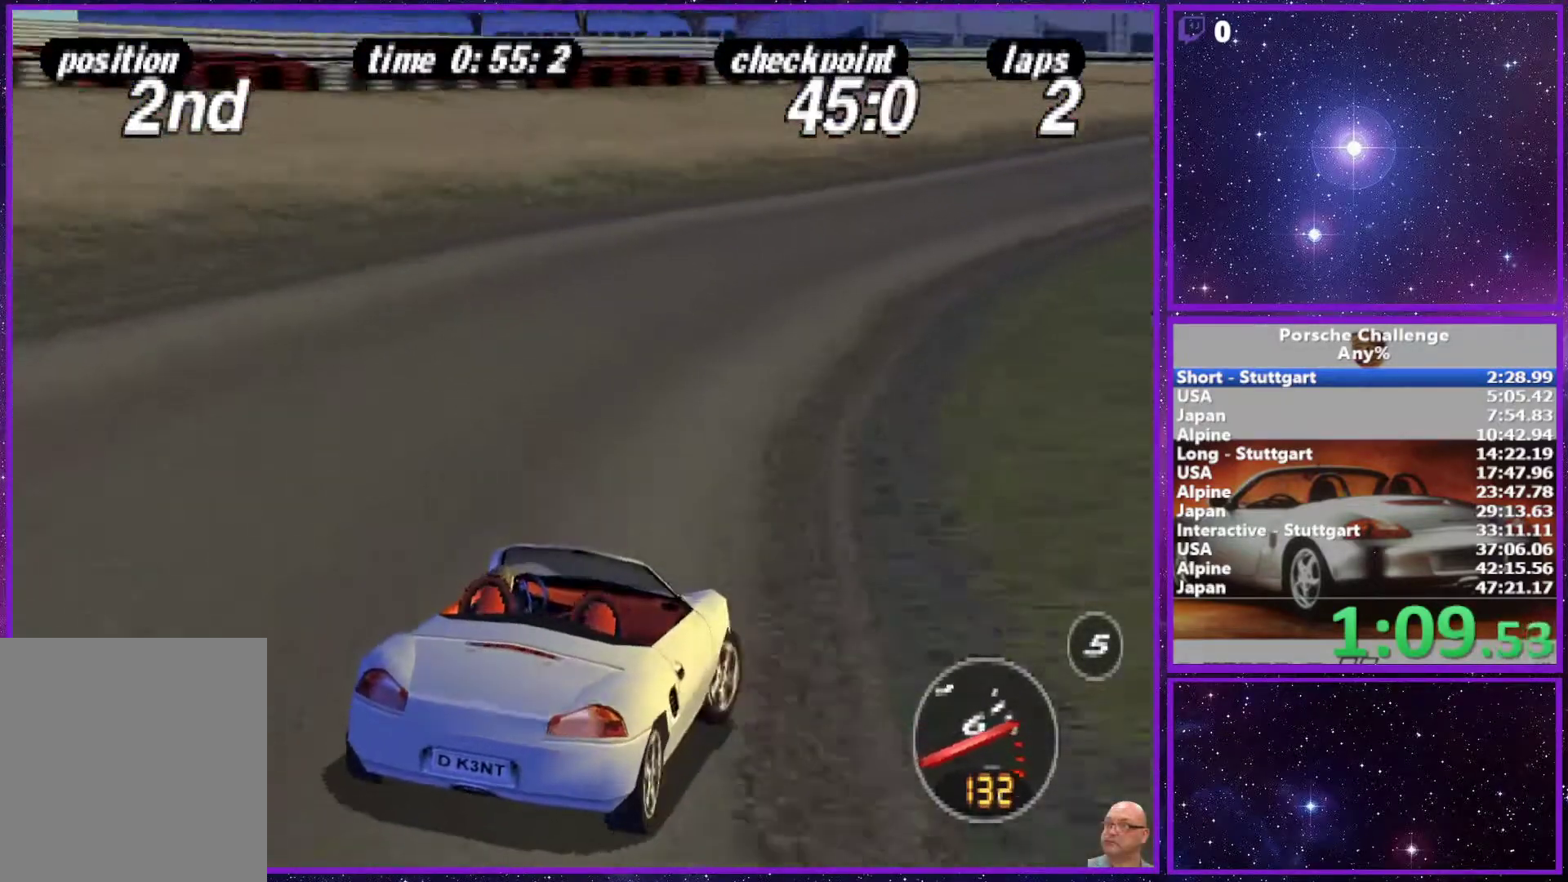
{"buttons": [], "left_stick": "right", "right_stick": "down", "events": [[67, "right_stick", "down"], [217, "right_stick", "center"], [400, "right_stick", "down"]]}
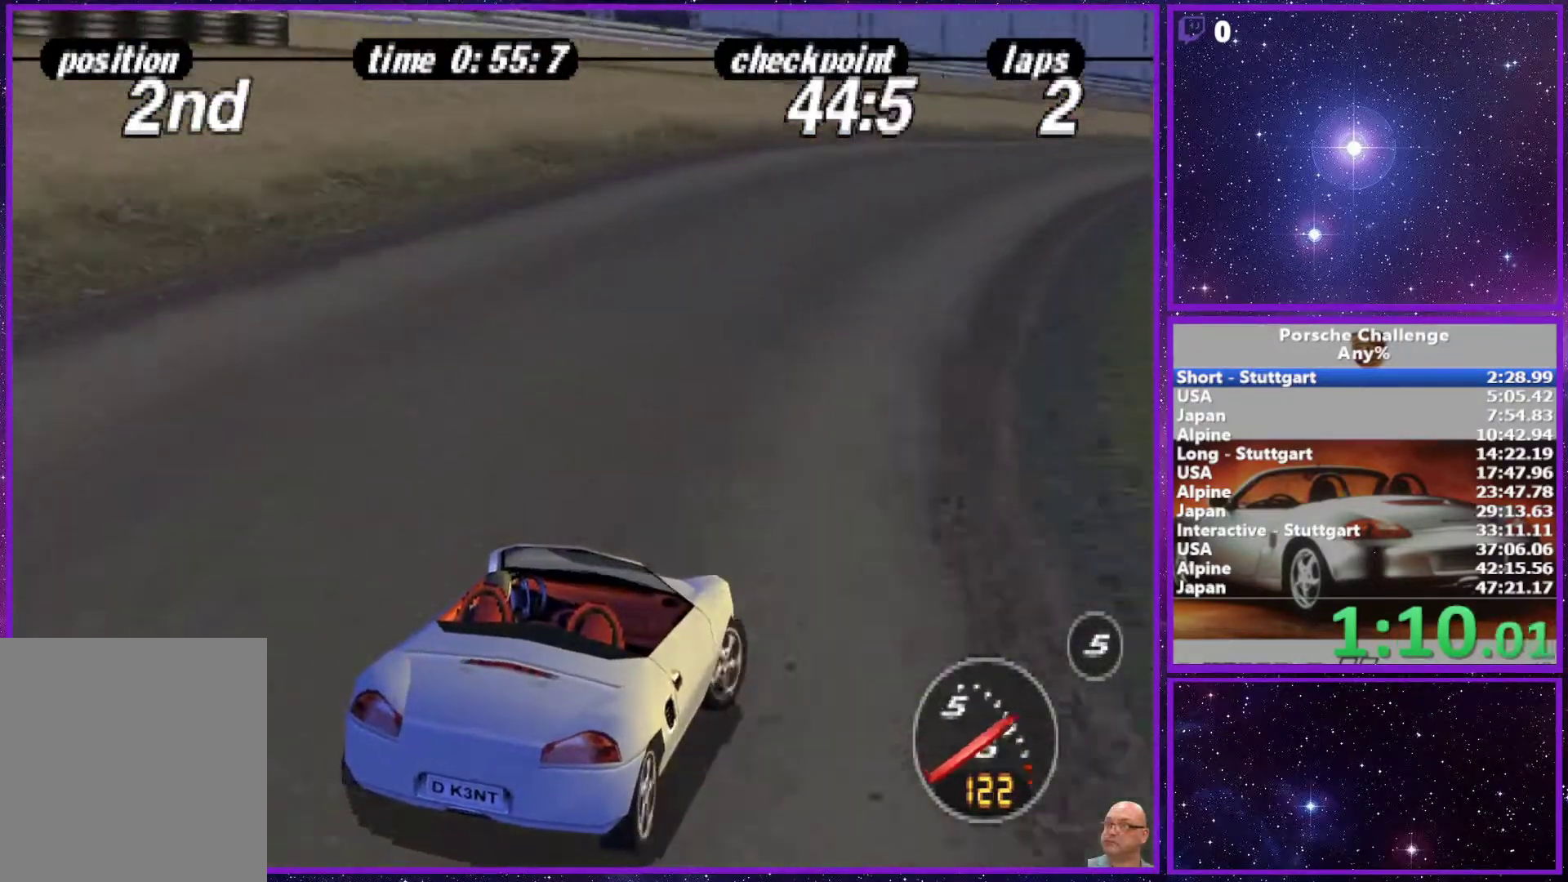
{"buttons": [], "left_stick": "right", "right_stick": "center", "events": [[17, "right_stick", "center"]]}
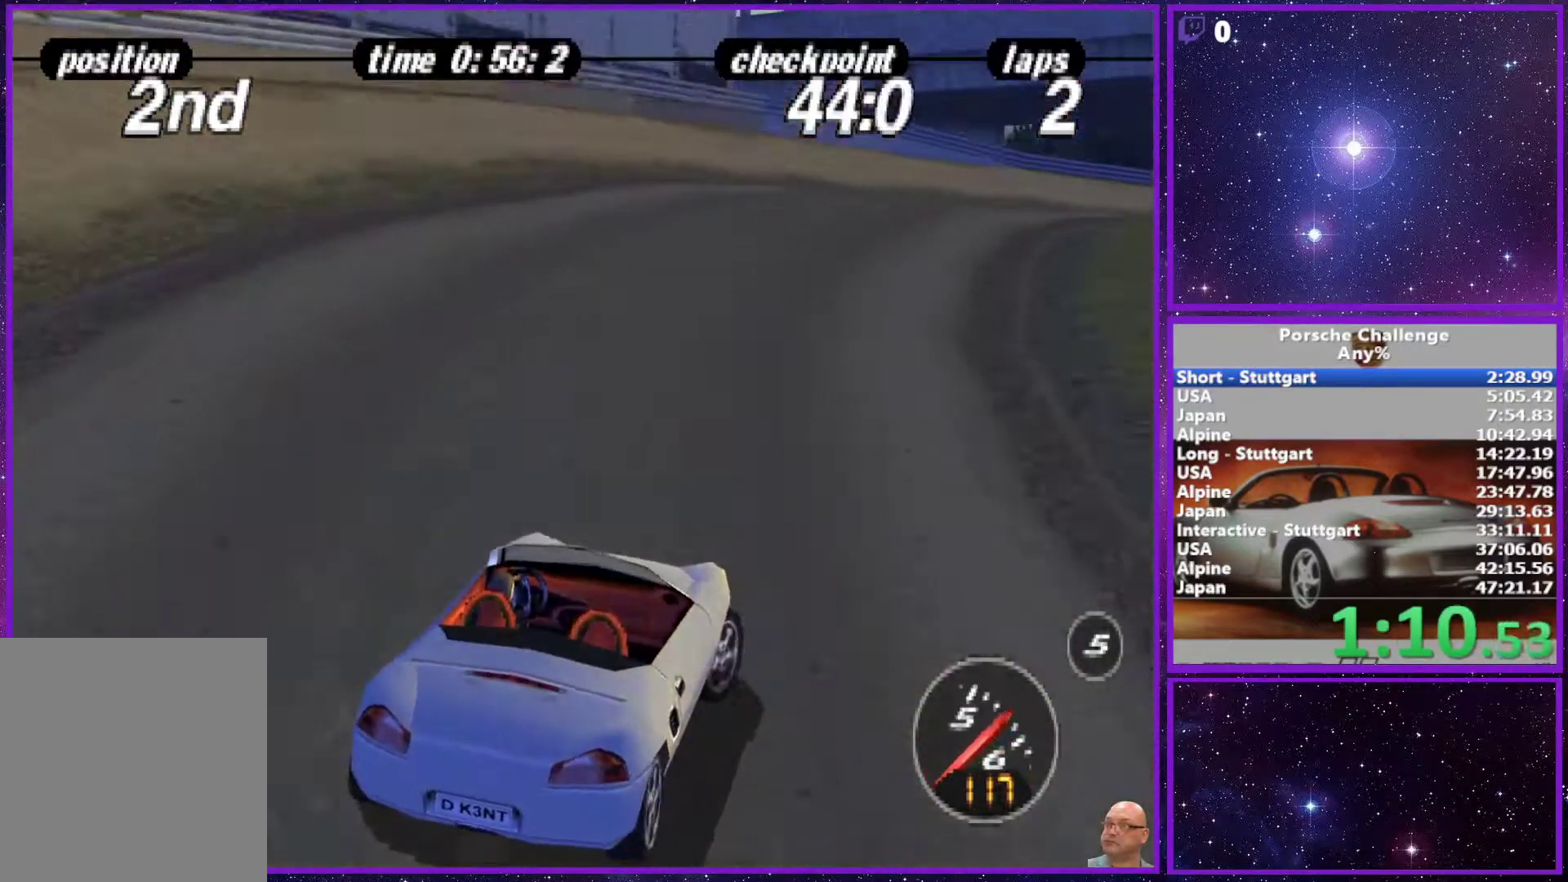
{"buttons": [], "left_stick": "right", "right_stick": "center", "events": []}
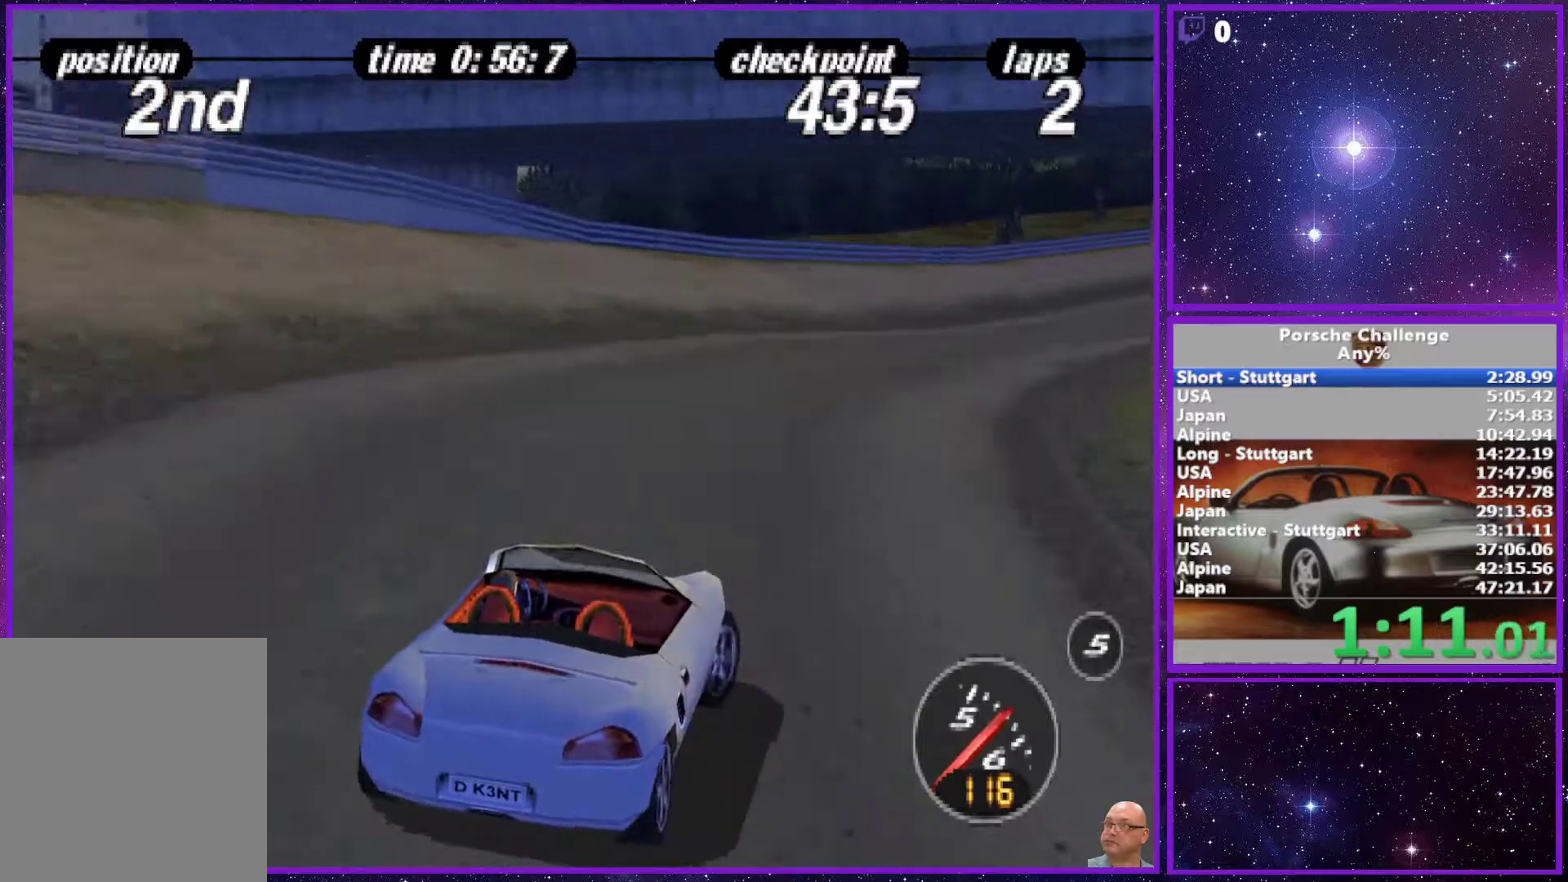
{"buttons": [], "left_stick": "right", "right_stick": "center", "events": []}
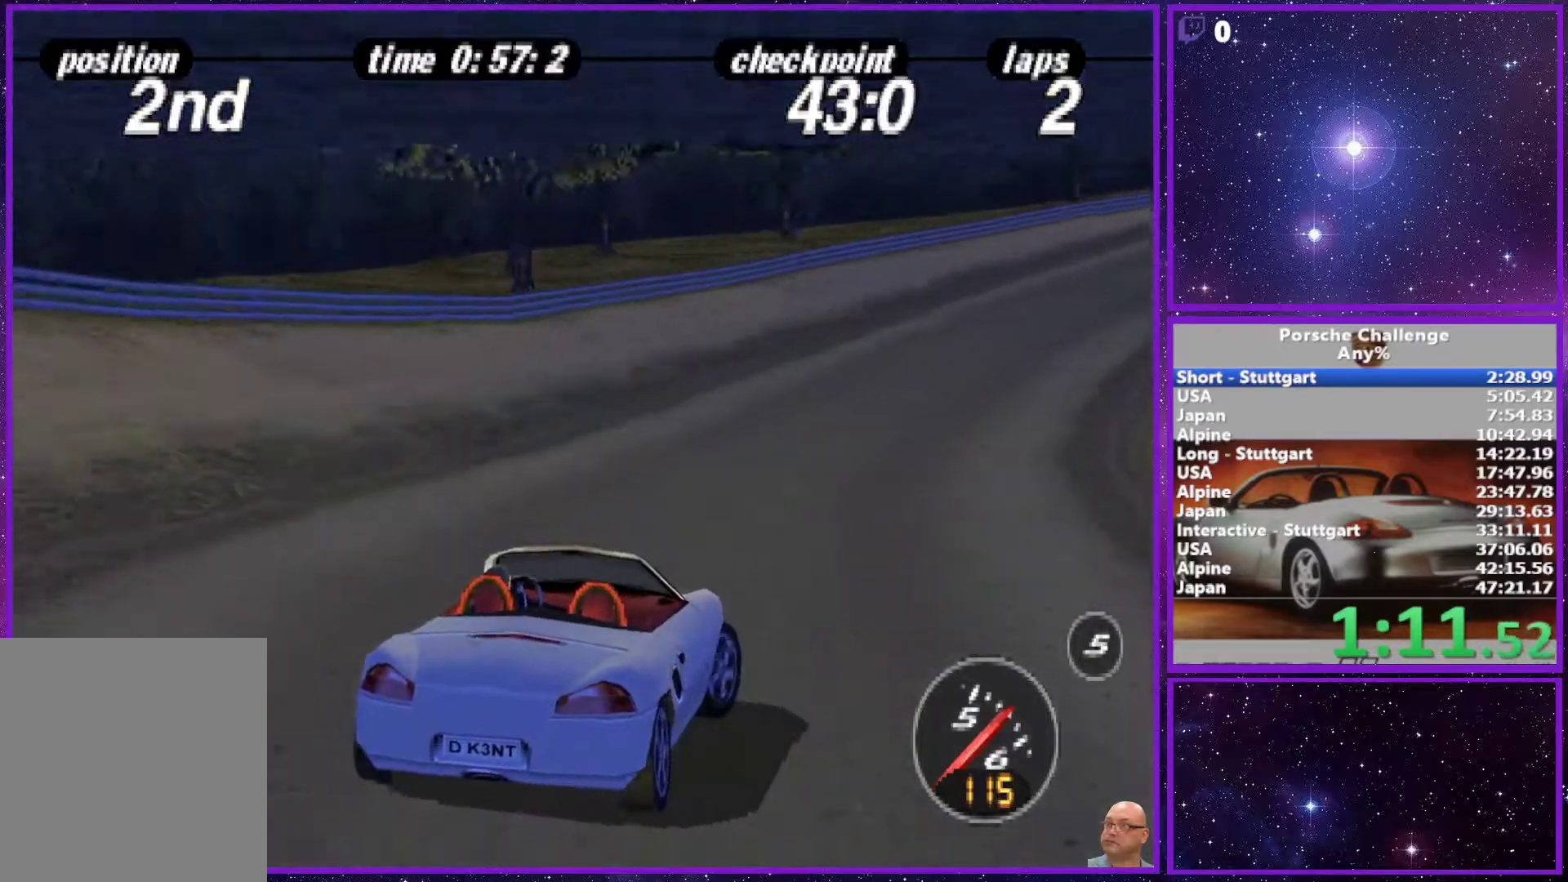
{"buttons": [], "left_stick": "right", "right_stick": "center", "events": []}
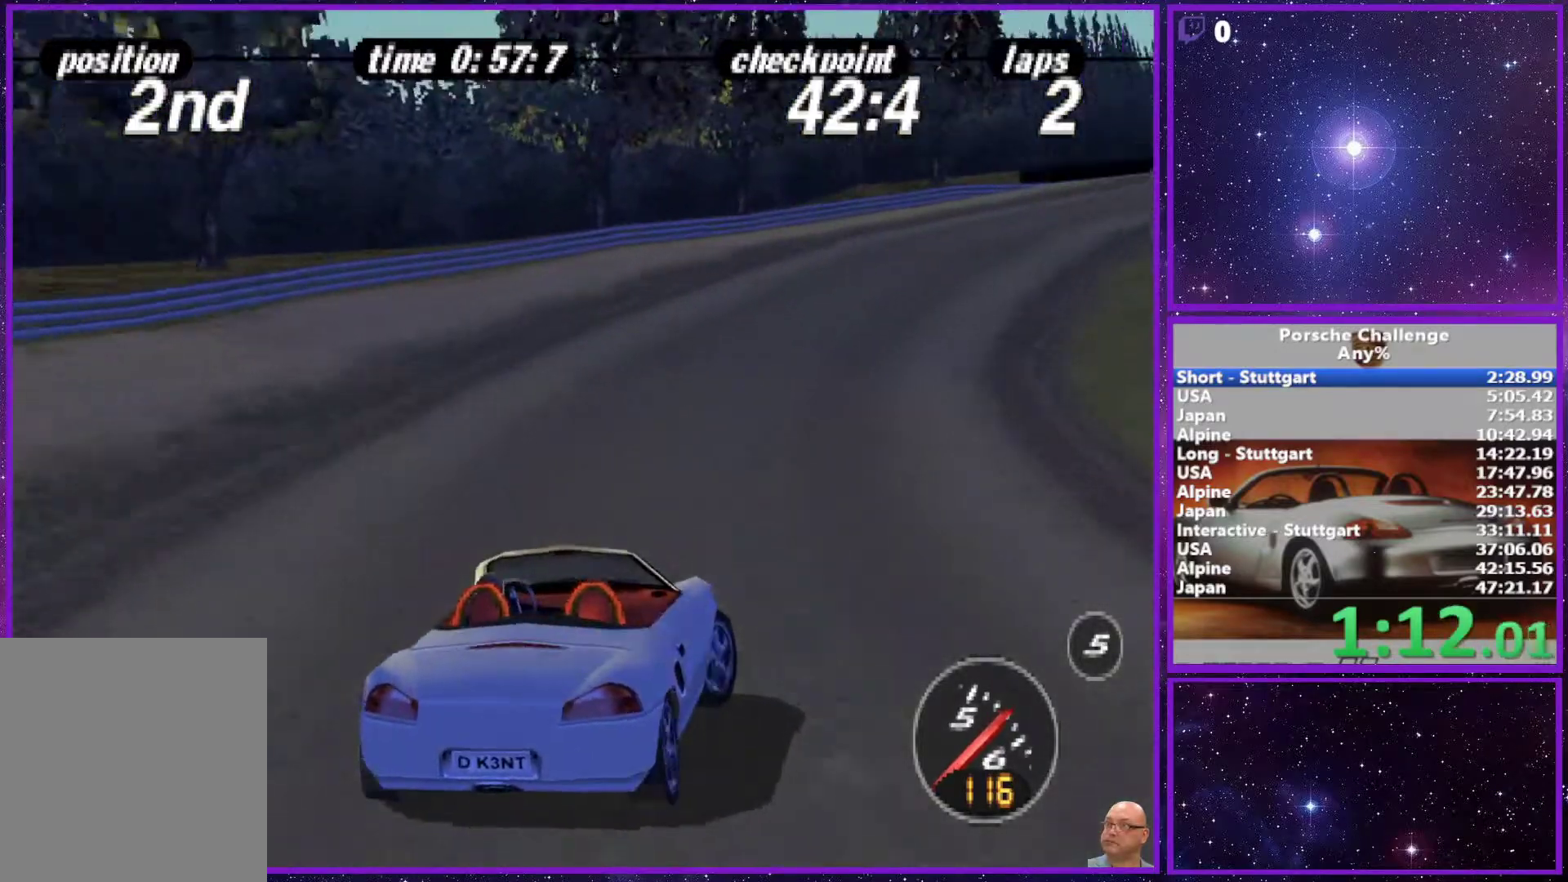
{"buttons": [], "left_stick": "right", "right_stick": "center", "events": [[100, "left_stick", "center"], [300, "left_stick", "right"]]}
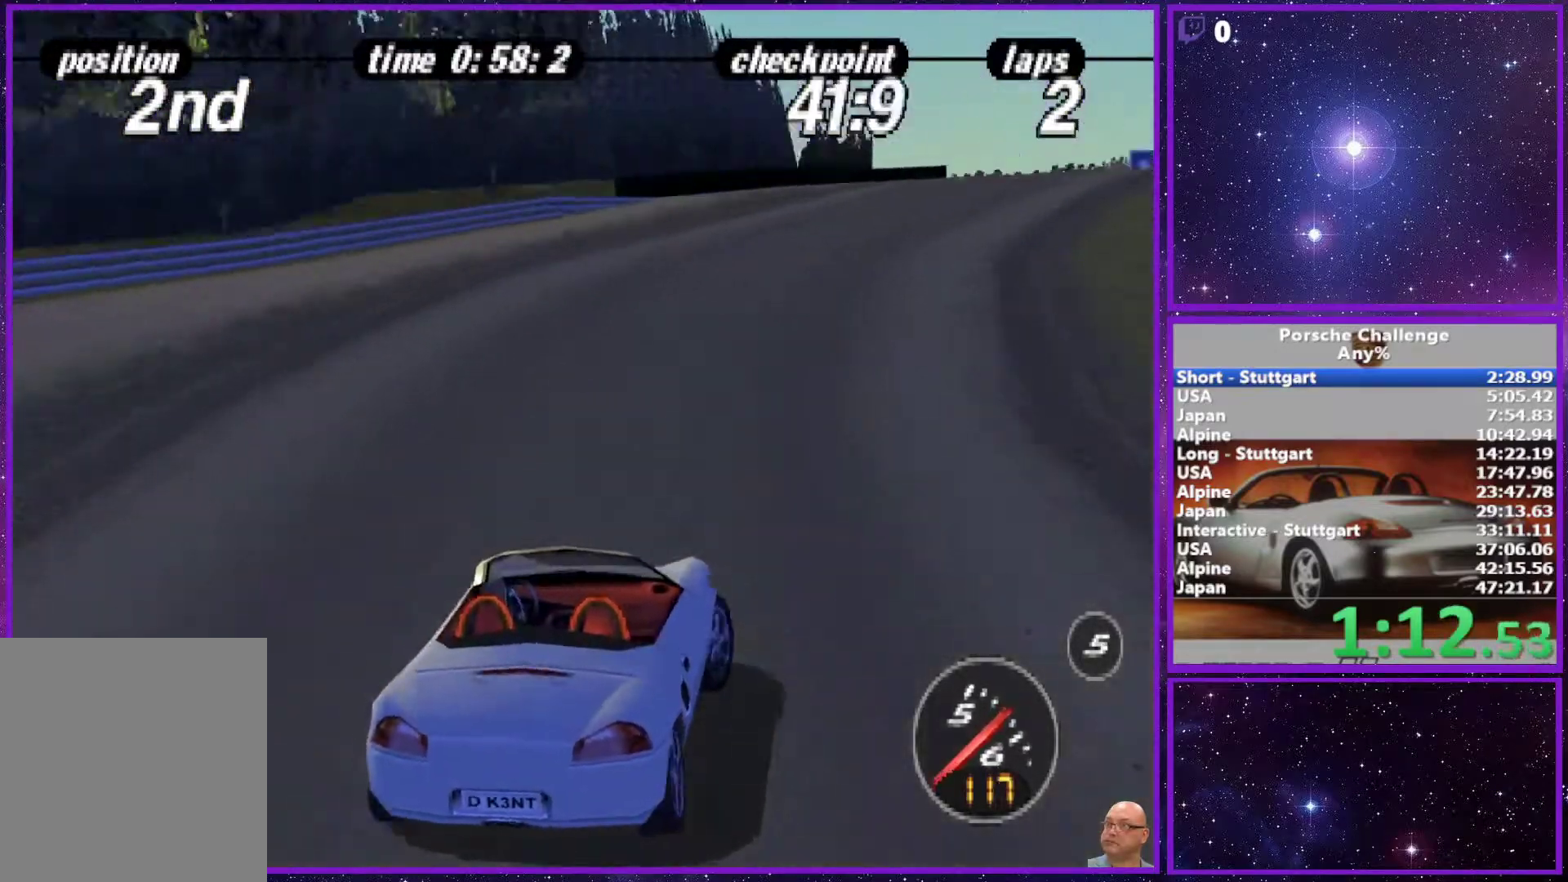
{"buttons": [], "left_stick": "center", "right_stick": "center", "events": [[183, "left_stick", "center"]]}
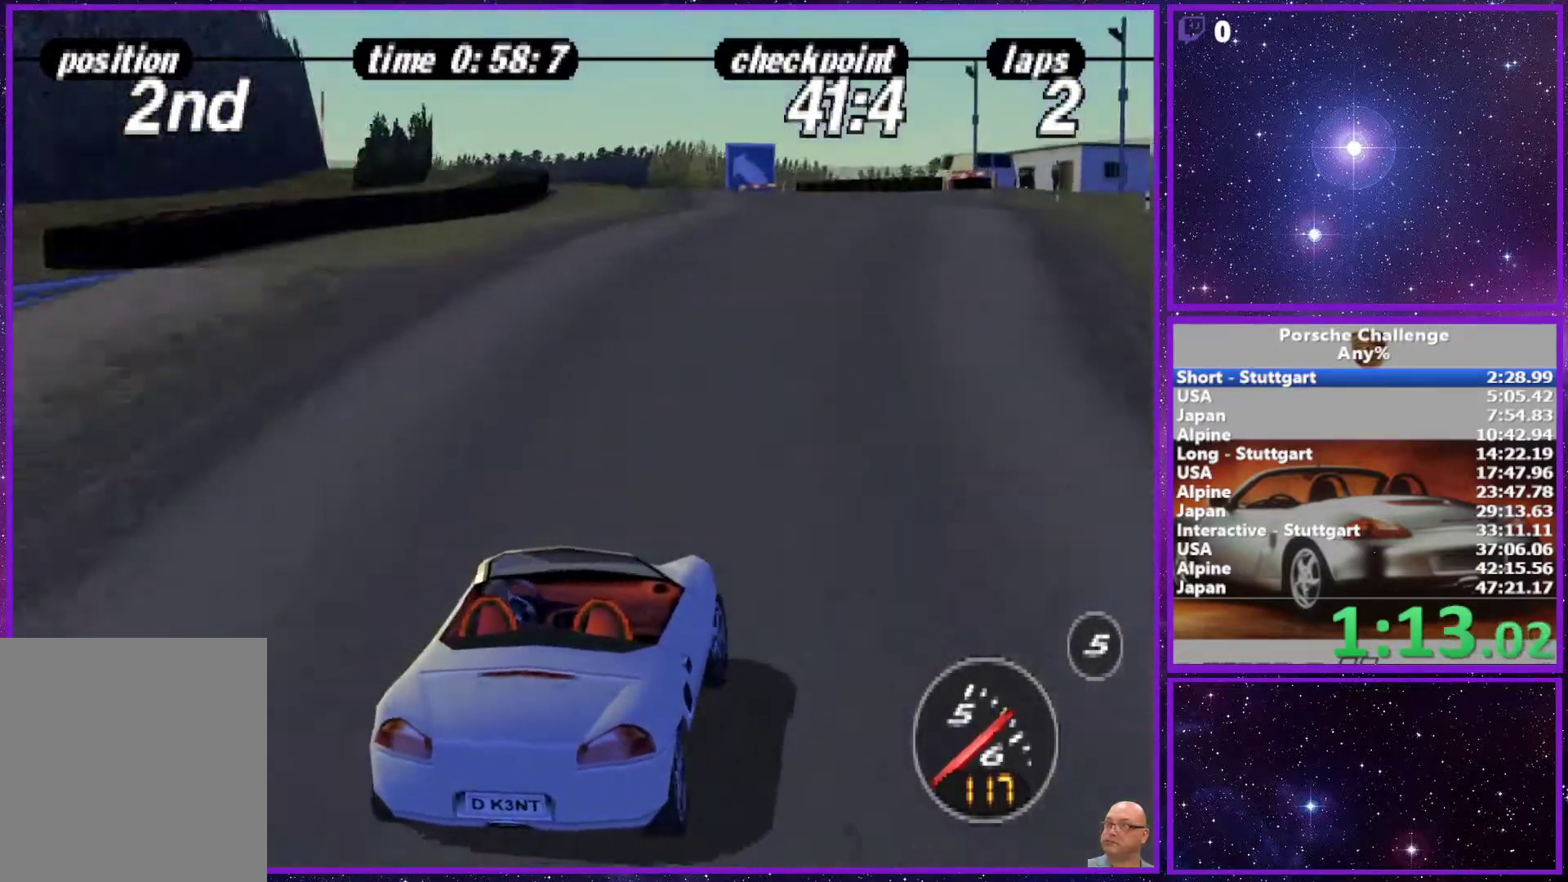
{"buttons": [], "left_stick": "left", "right_stick": "center", "events": [[333, "left_stick", "left"]]}
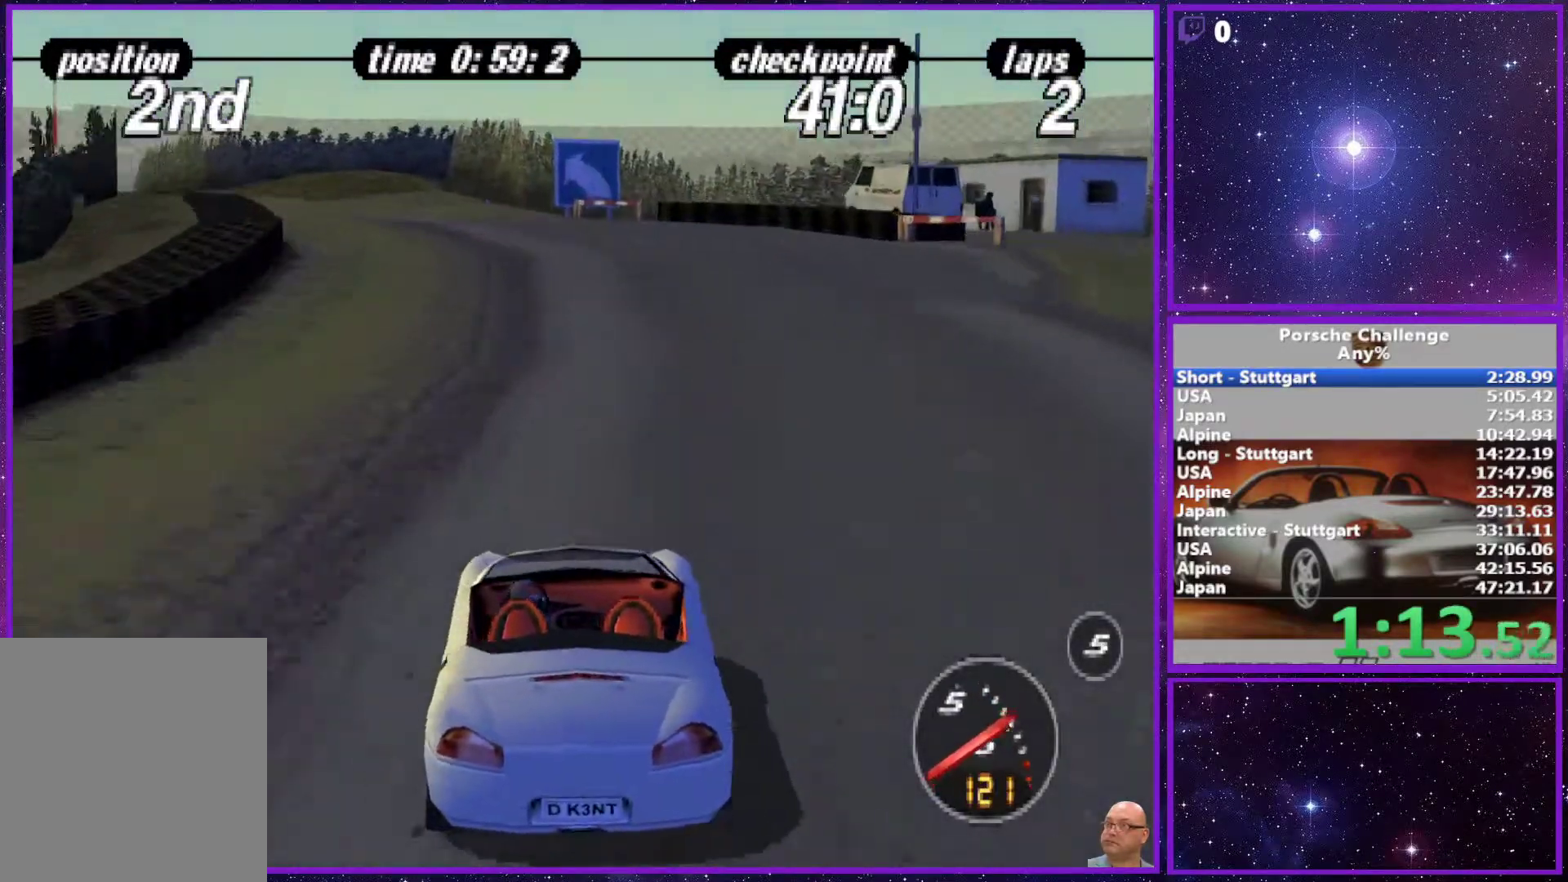
{"buttons": [], "left_stick": "left", "right_stick": "center", "events": [[233, "left_stick", "center"], [417, "left_stick", "left"]]}
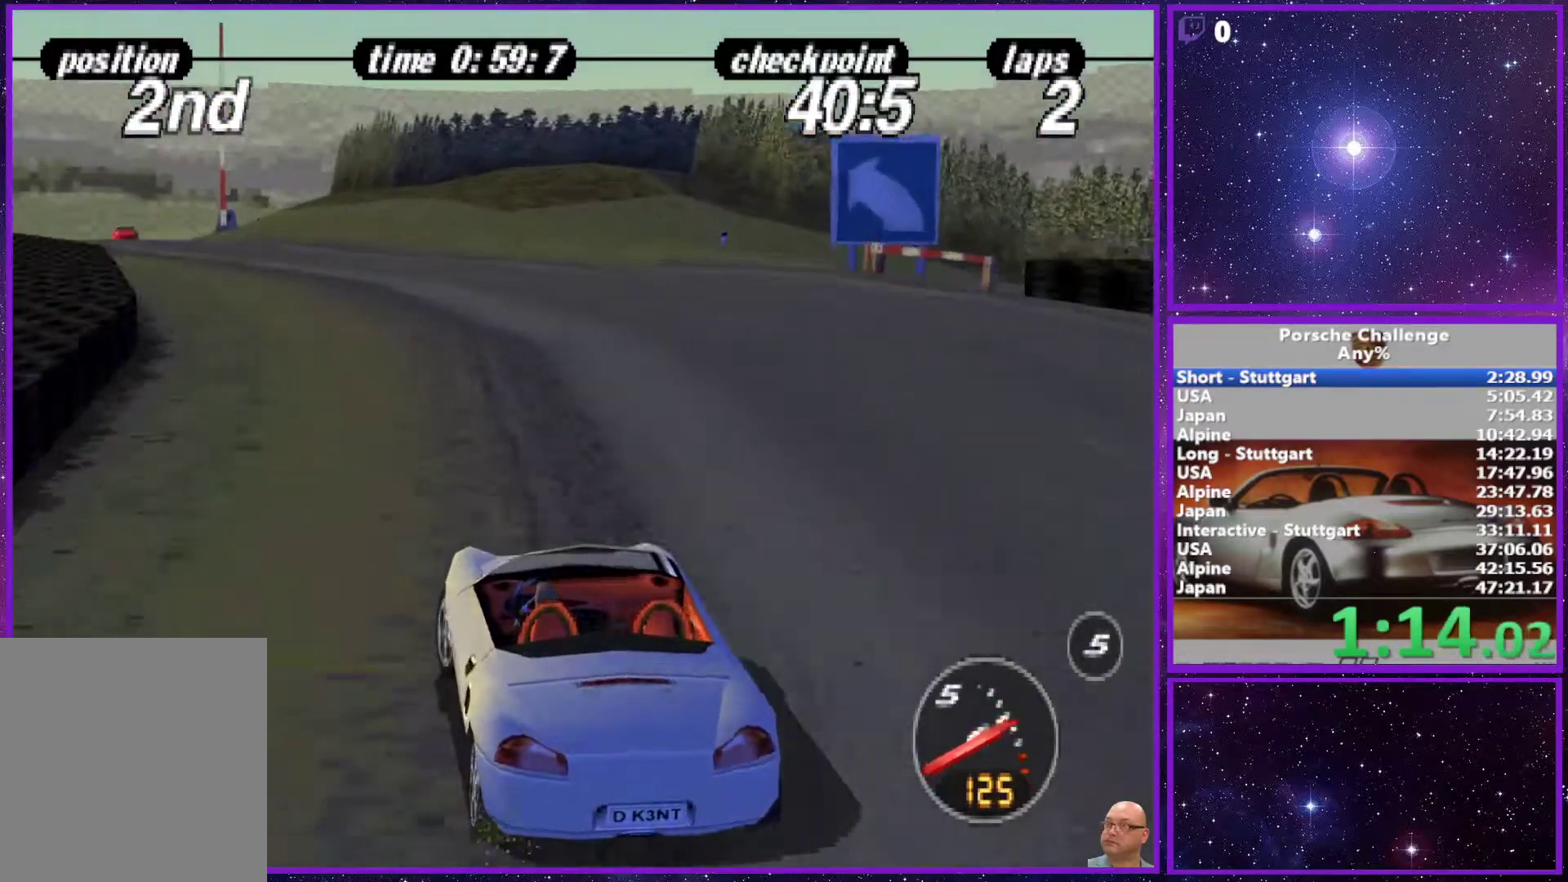
{"buttons": [], "left_stick": "center", "right_stick": "center", "events": [[383, "left_stick", "center"]]}
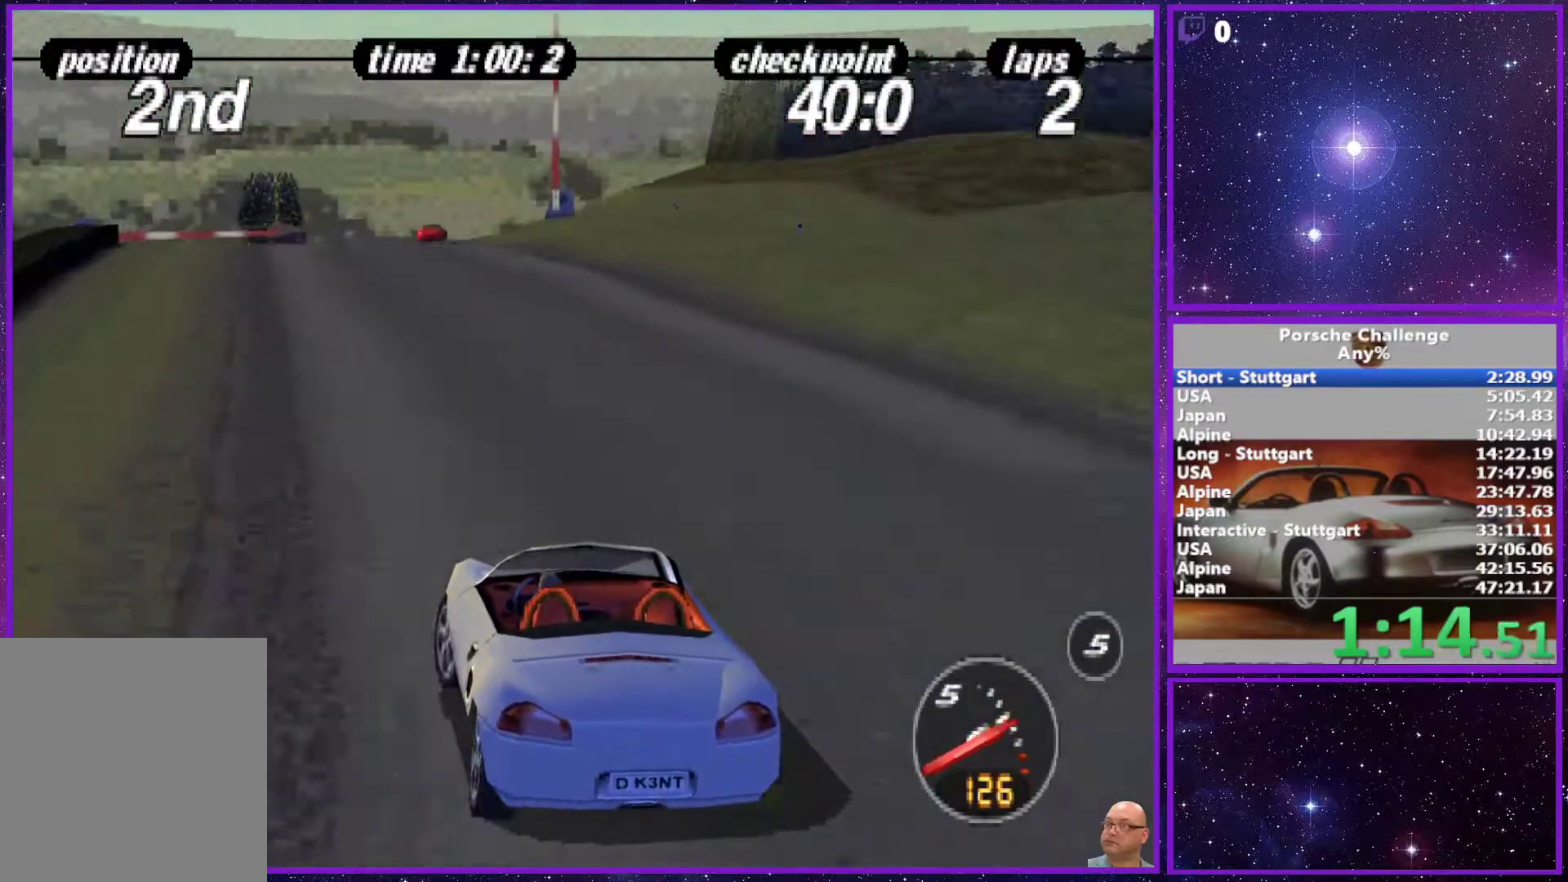
{"buttons": [], "left_stick": "center", "right_stick": "center", "events": []}
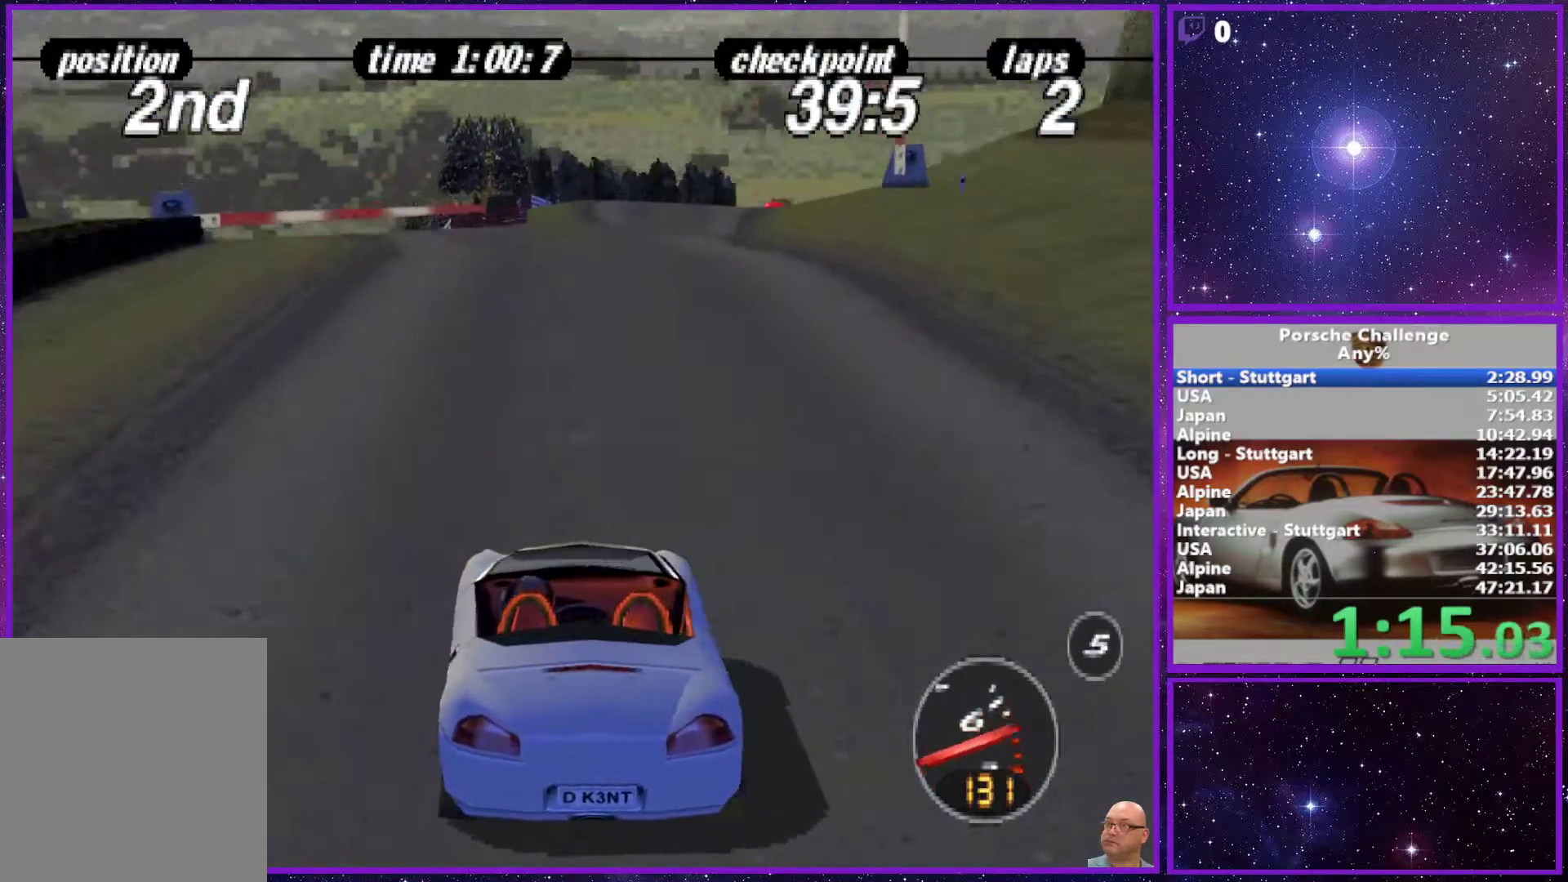
{"buttons": [], "left_stick": "center", "right_stick": "center", "events": [[133, "left_stick", "right"], [300, "left_stick", "center"]]}
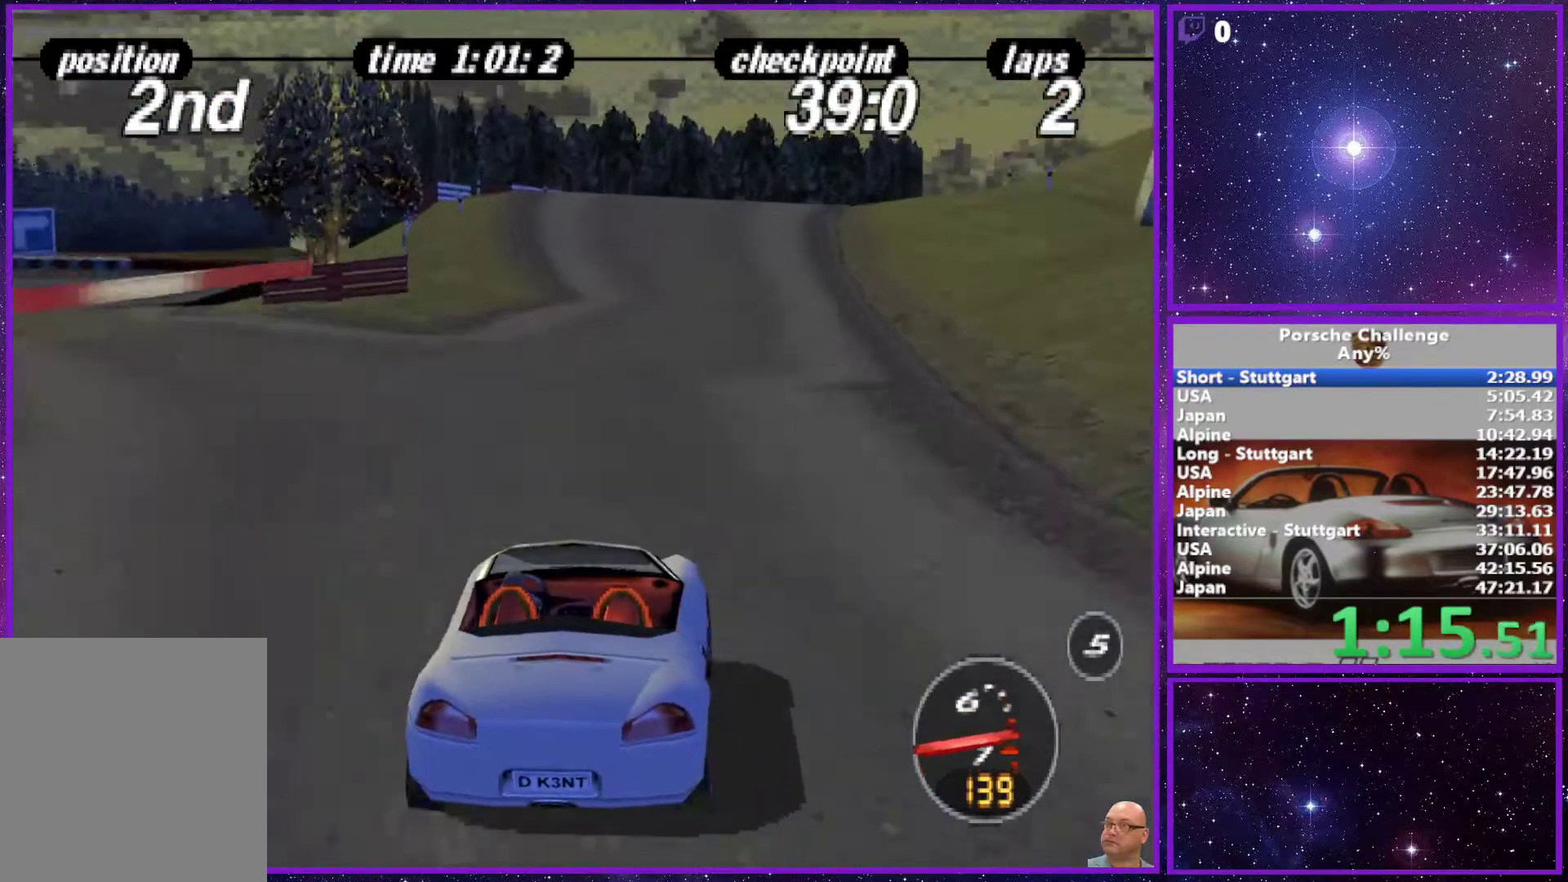
{"buttons": [], "left_stick": "right", "right_stick": "center", "events": [[17, "left_stick", "right"], [217, "left_stick", "center"], [333, "left_stick", "right"]]}
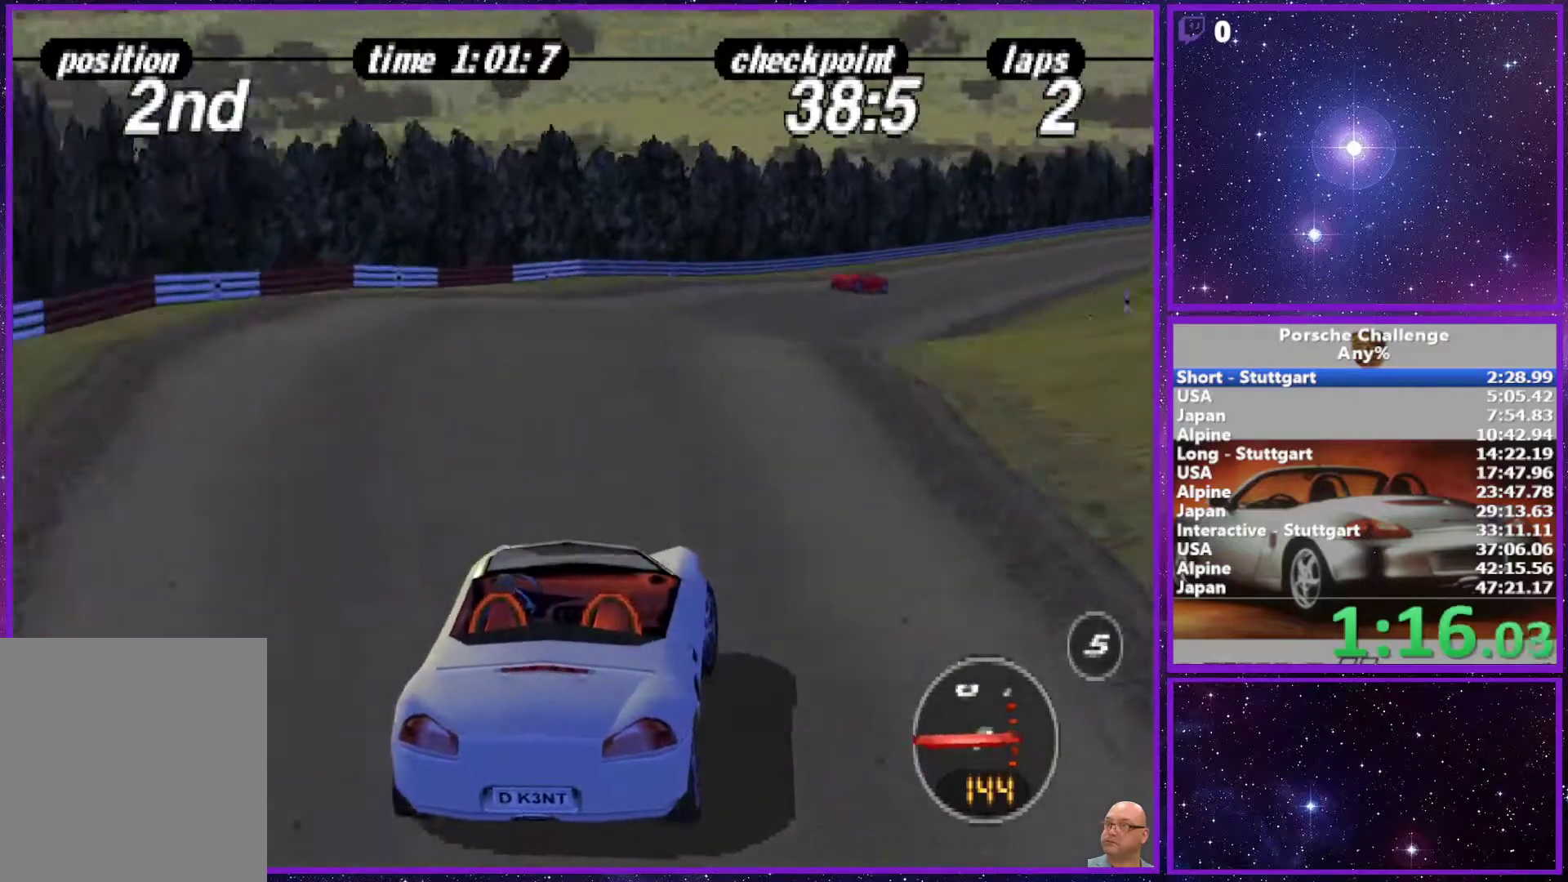
{"buttons": [], "left_stick": "center", "right_stick": "center", "events": [[333, "left_stick", "center"]]}
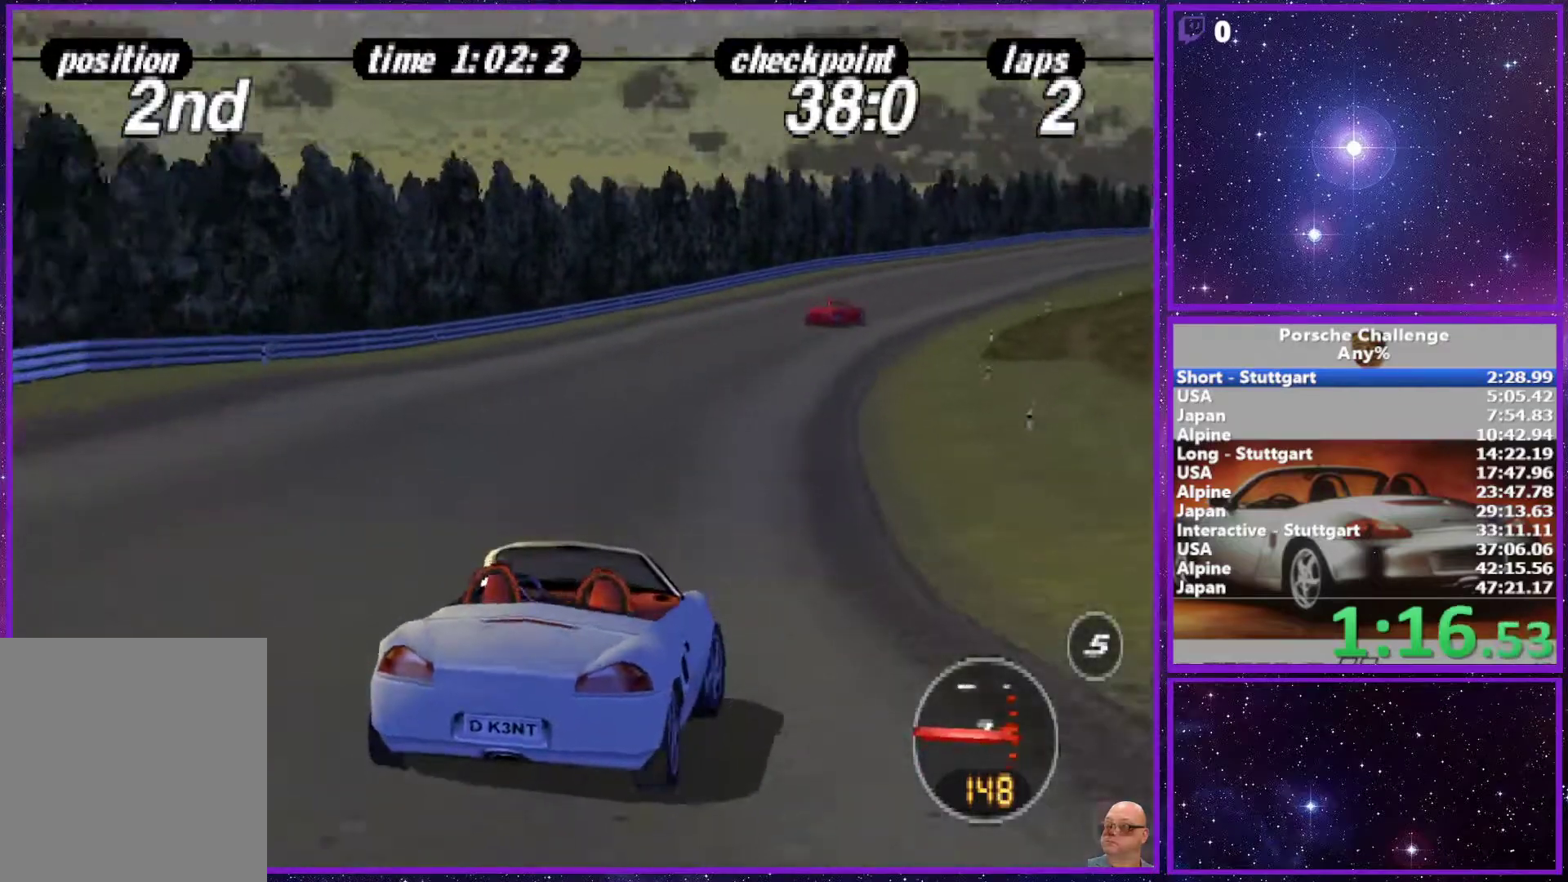
{"buttons": [], "left_stick": "right", "right_stick": "center", "events": [[183, "left_stick", "right"]]}
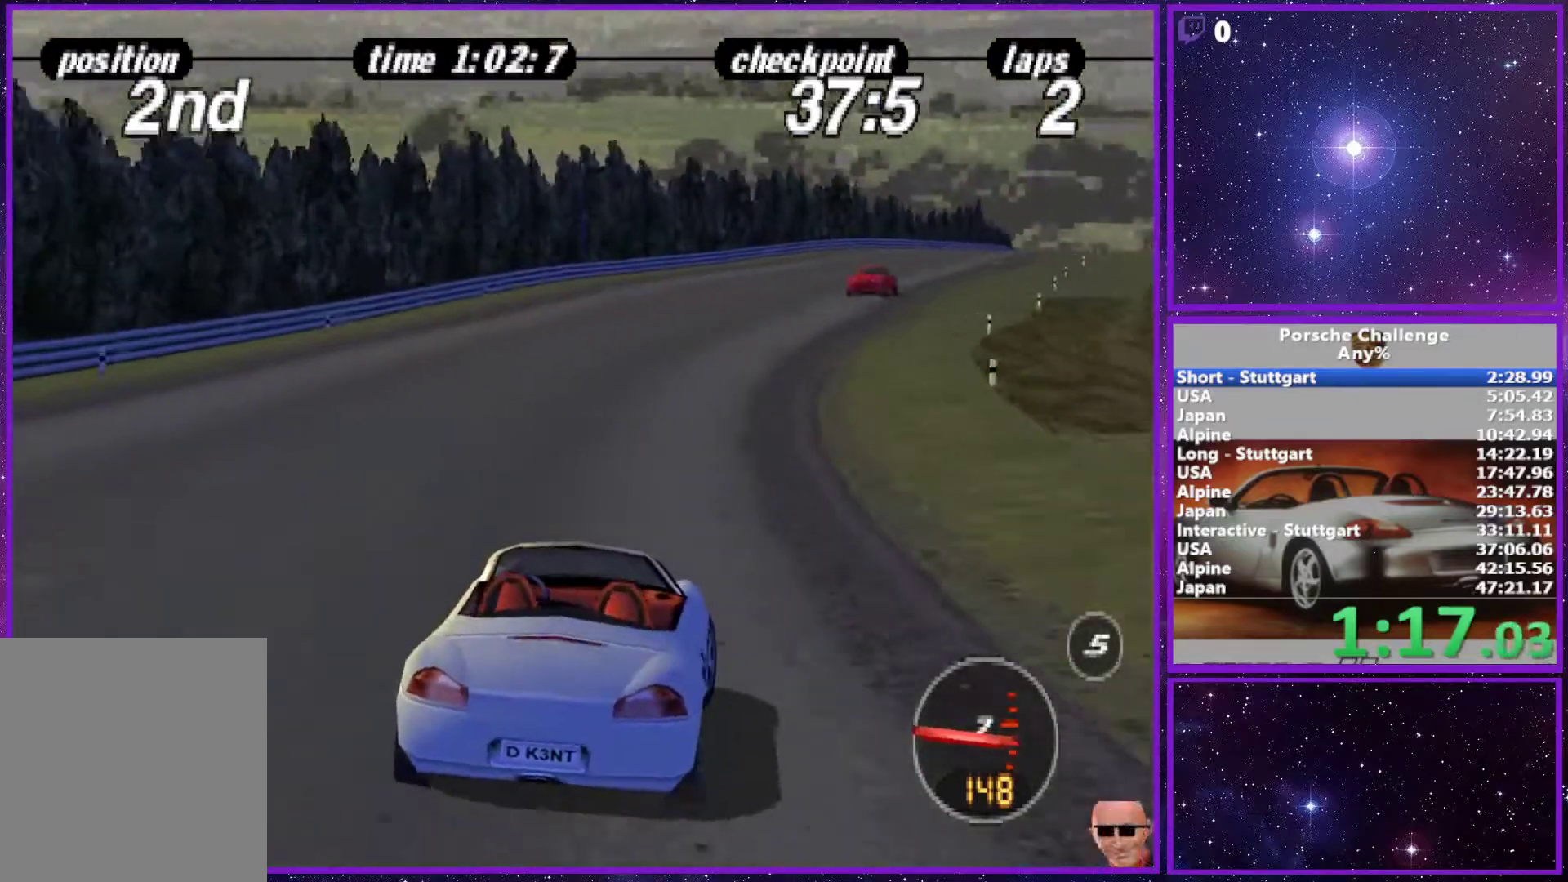
{"buttons": [], "left_stick": "center", "right_stick": "center", "events": [[400, "left_stick", "center"]]}
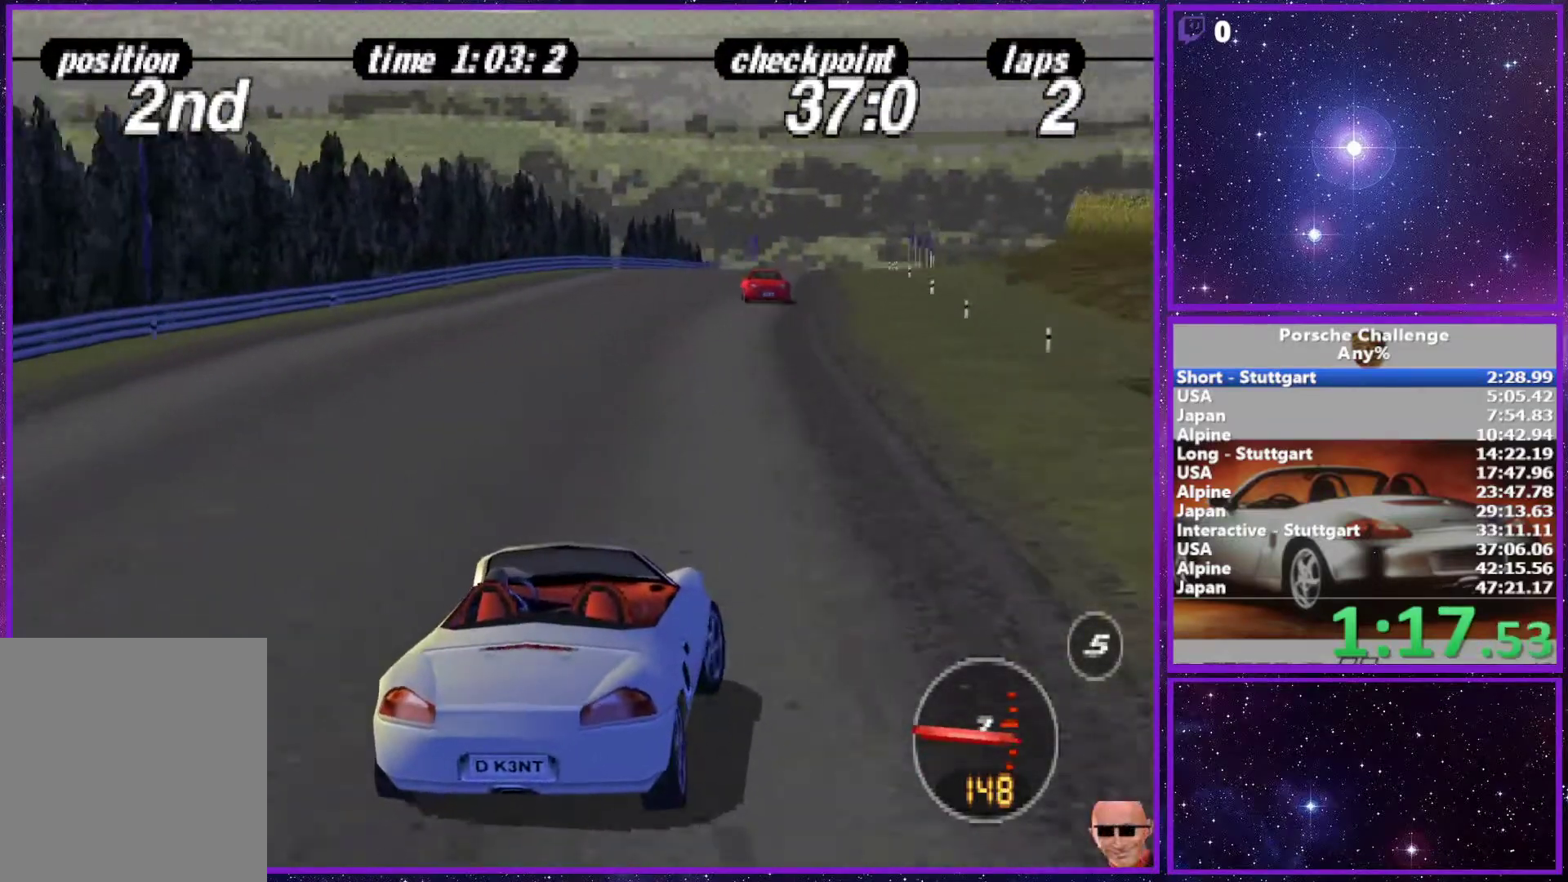
{"buttons": [], "left_stick": "center", "right_stick": "center", "events": []}
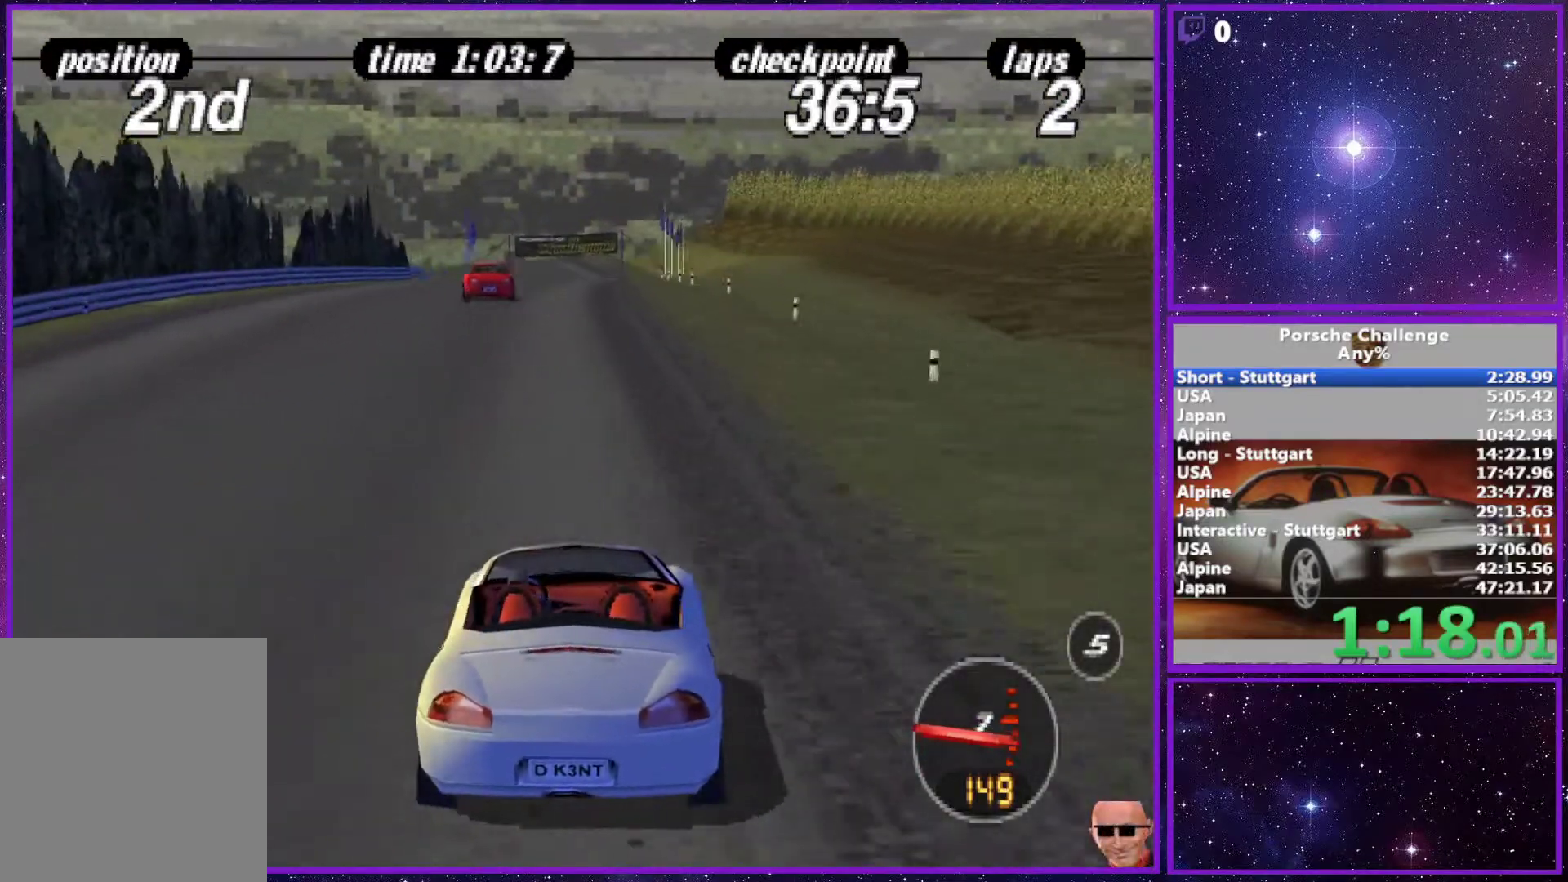
{"buttons": [], "left_stick": "right", "right_stick": "center", "events": [[383, "left_stick", "right"]]}
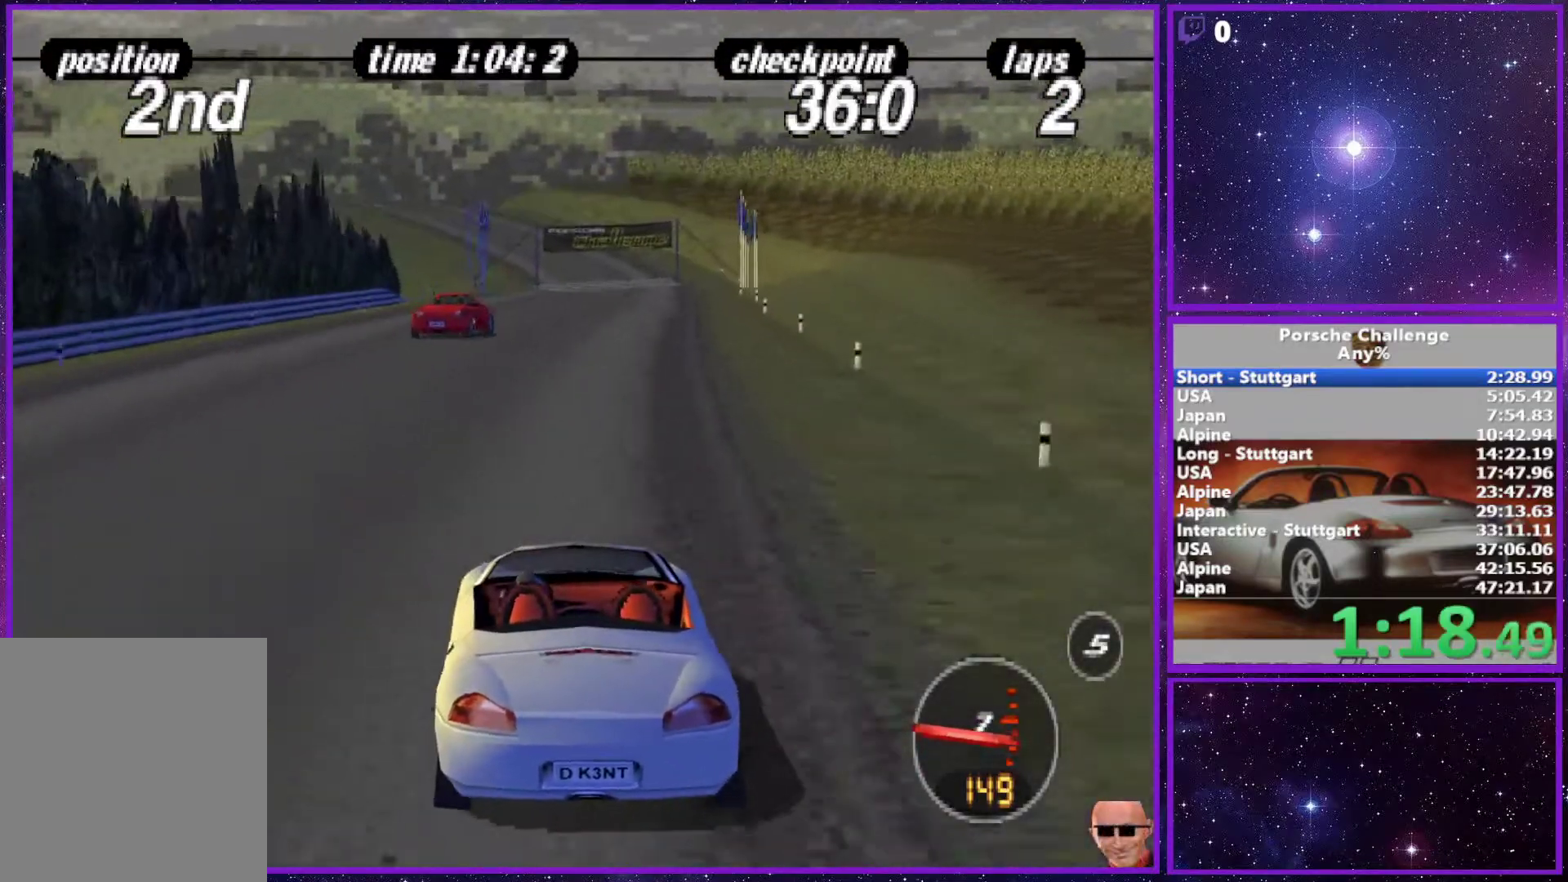
{"buttons": [], "left_stick": "center", "right_stick": "center", "events": [[33, "left_stick", "center"]]}
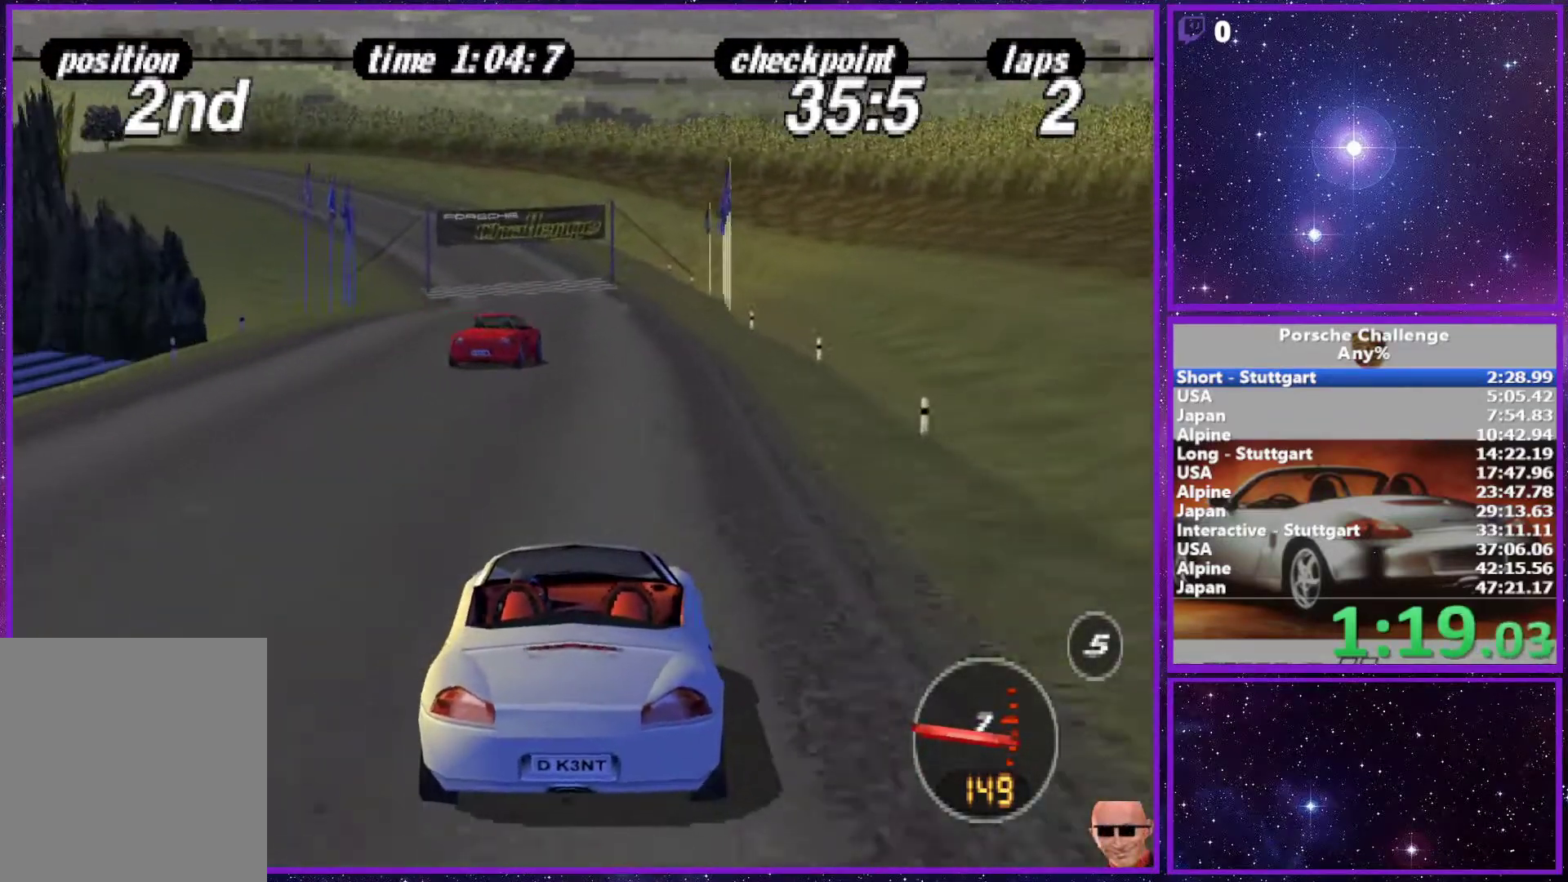
{"buttons": [], "left_stick": "center", "right_stick": "center", "events": []}
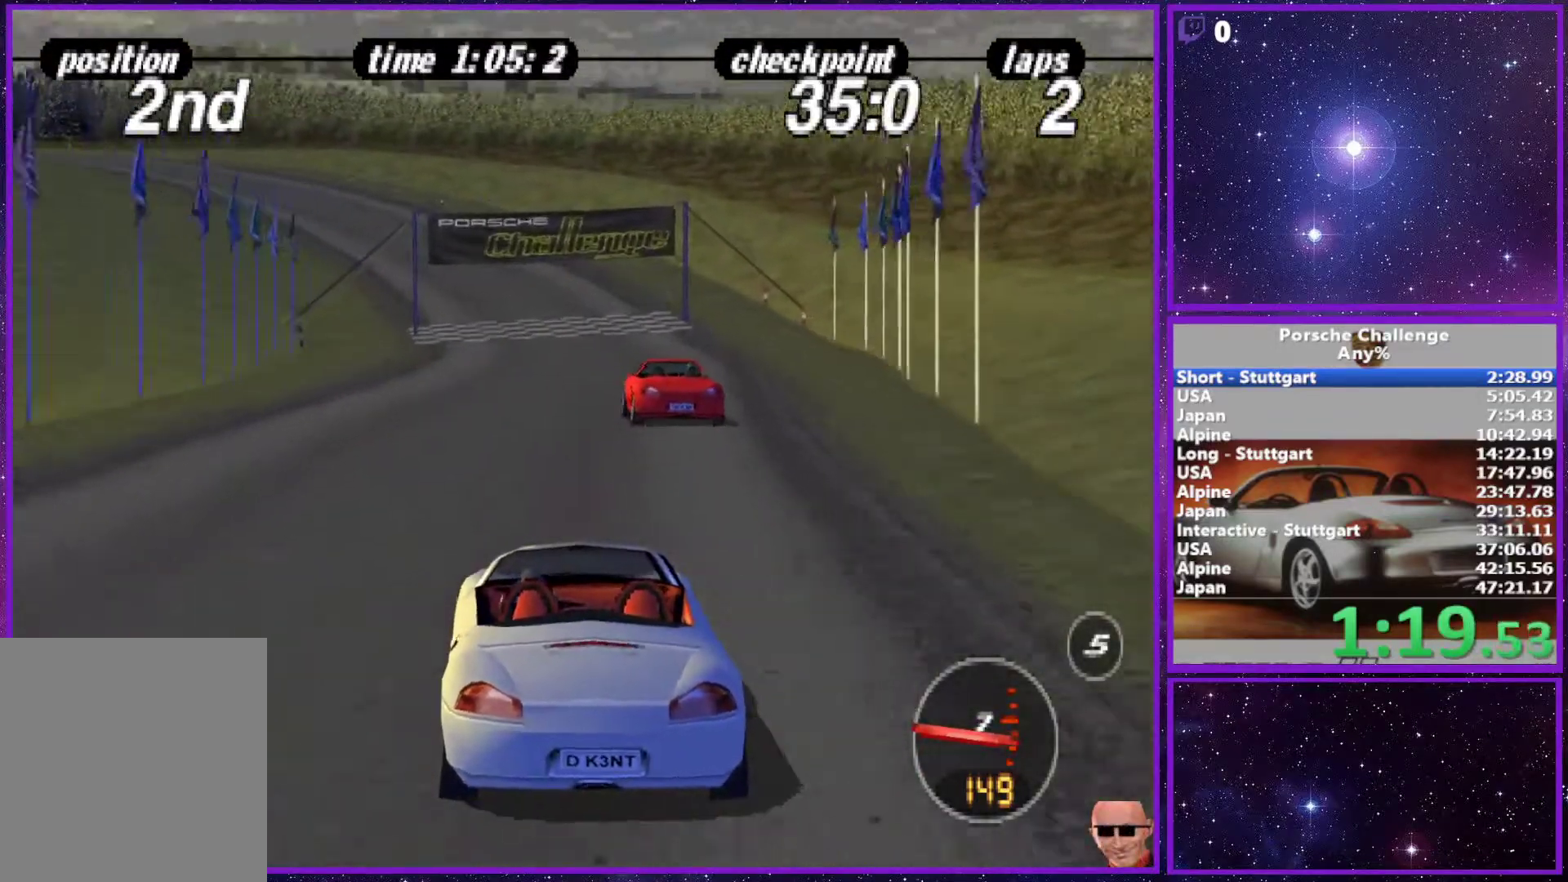
{"buttons": [], "left_stick": "left", "right_stick": "center", "events": [[17, "left_stick", "left"], [233, "left_stick", "center"], [450, "left_stick", "left"]]}
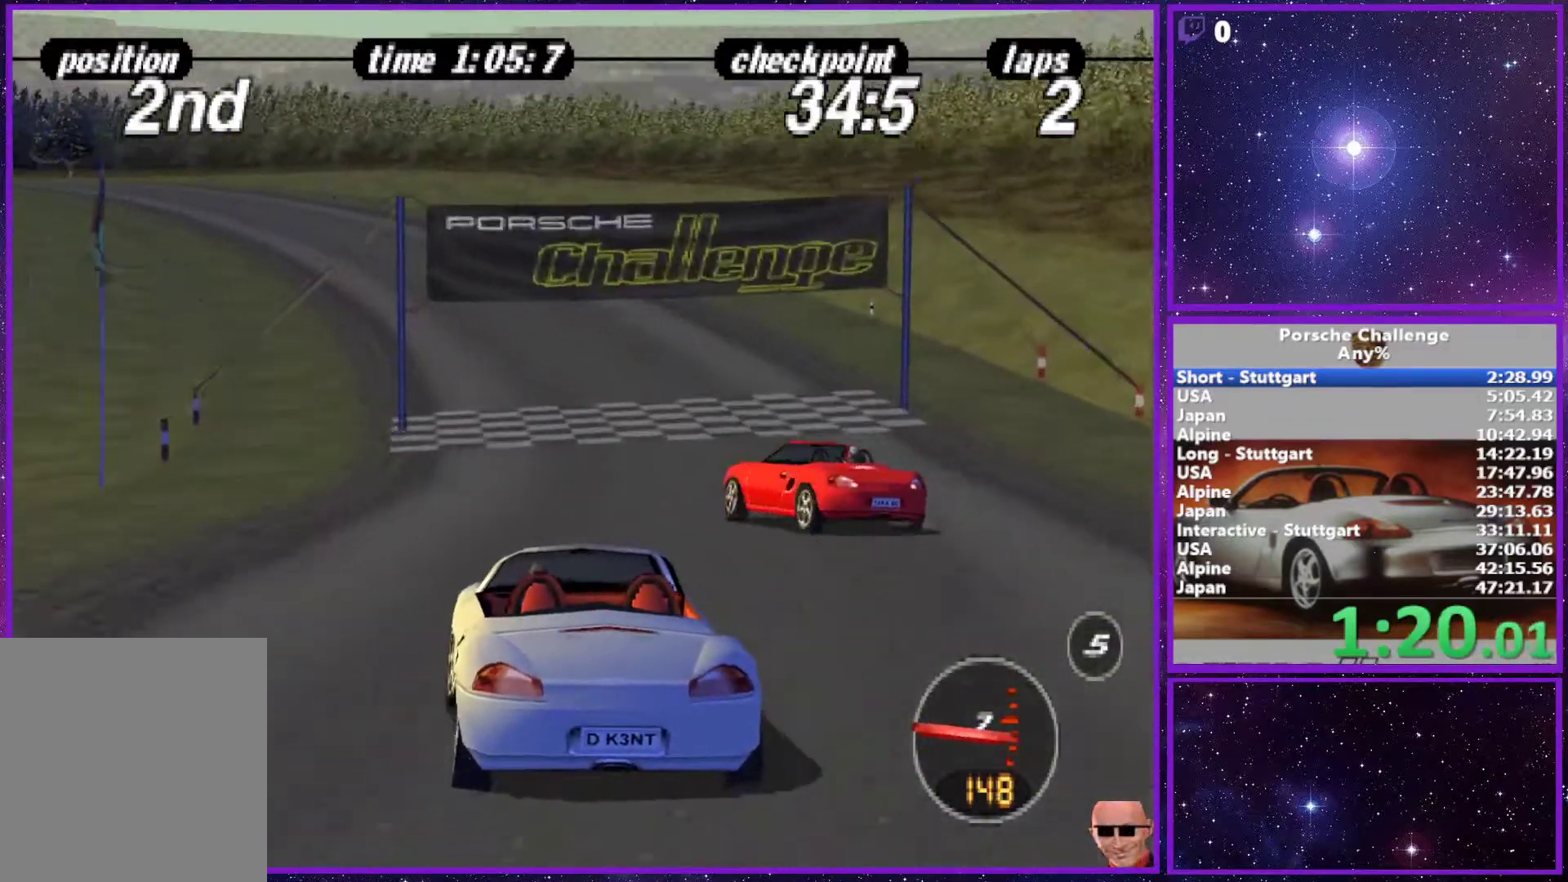
{"buttons": [], "left_stick": "center", "right_stick": "center", "events": [[400, "left_stick", "center"]]}
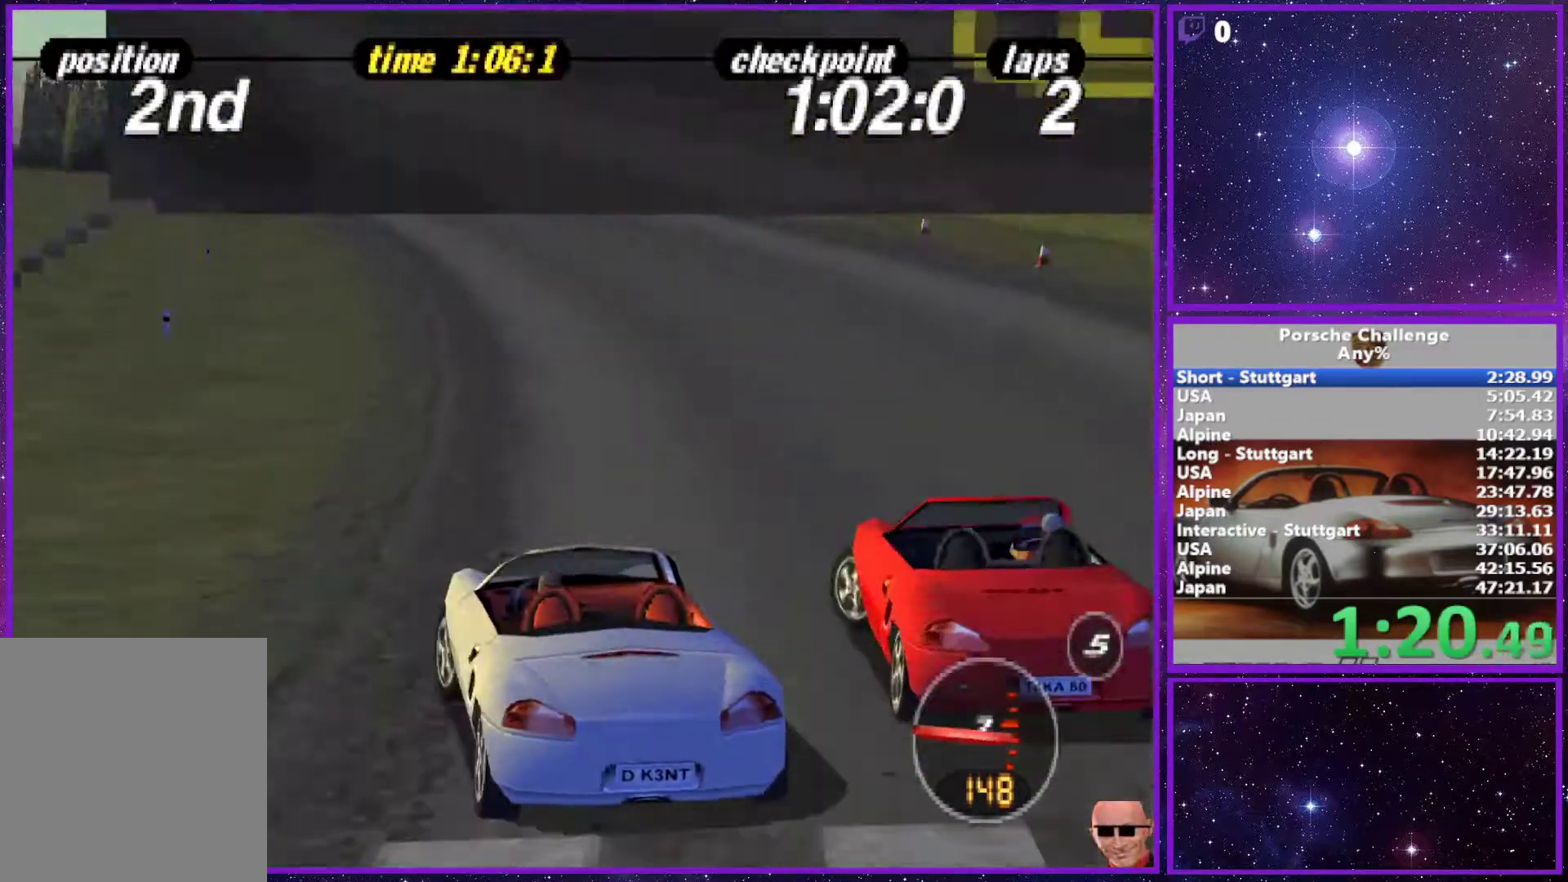
{"buttons": [], "left_stick": "left", "right_stick": "center", "events": [[117, "left_stick", "left"], [300, "left_stick", "center"], [467, "left_stick", "left"]]}
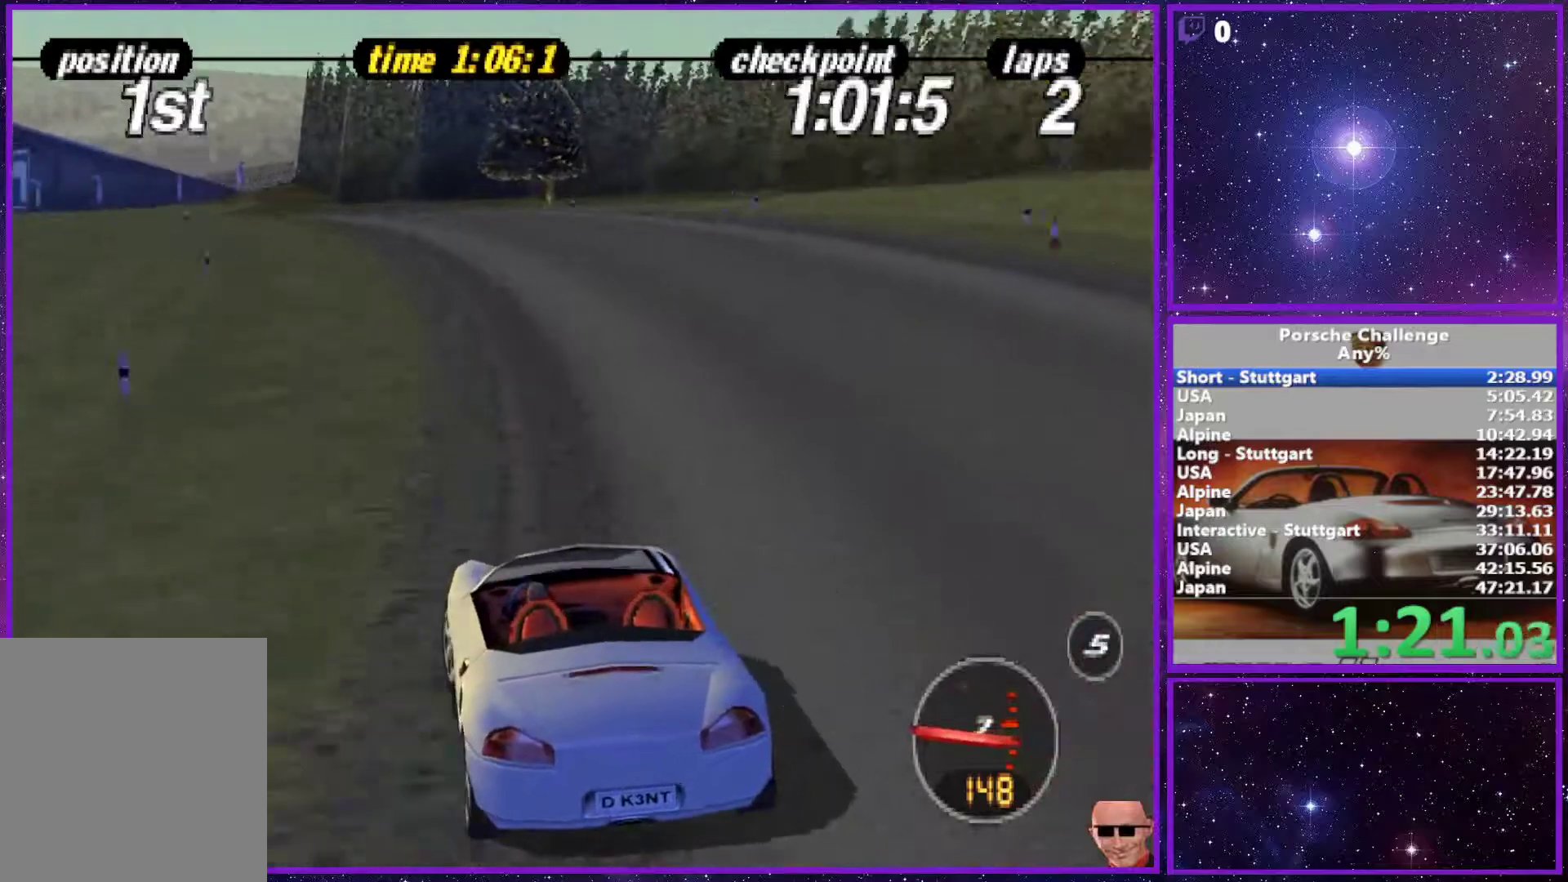
{"buttons": [], "left_stick": "left", "right_stick": "down", "events": [[333, "right_stick", "down"]]}
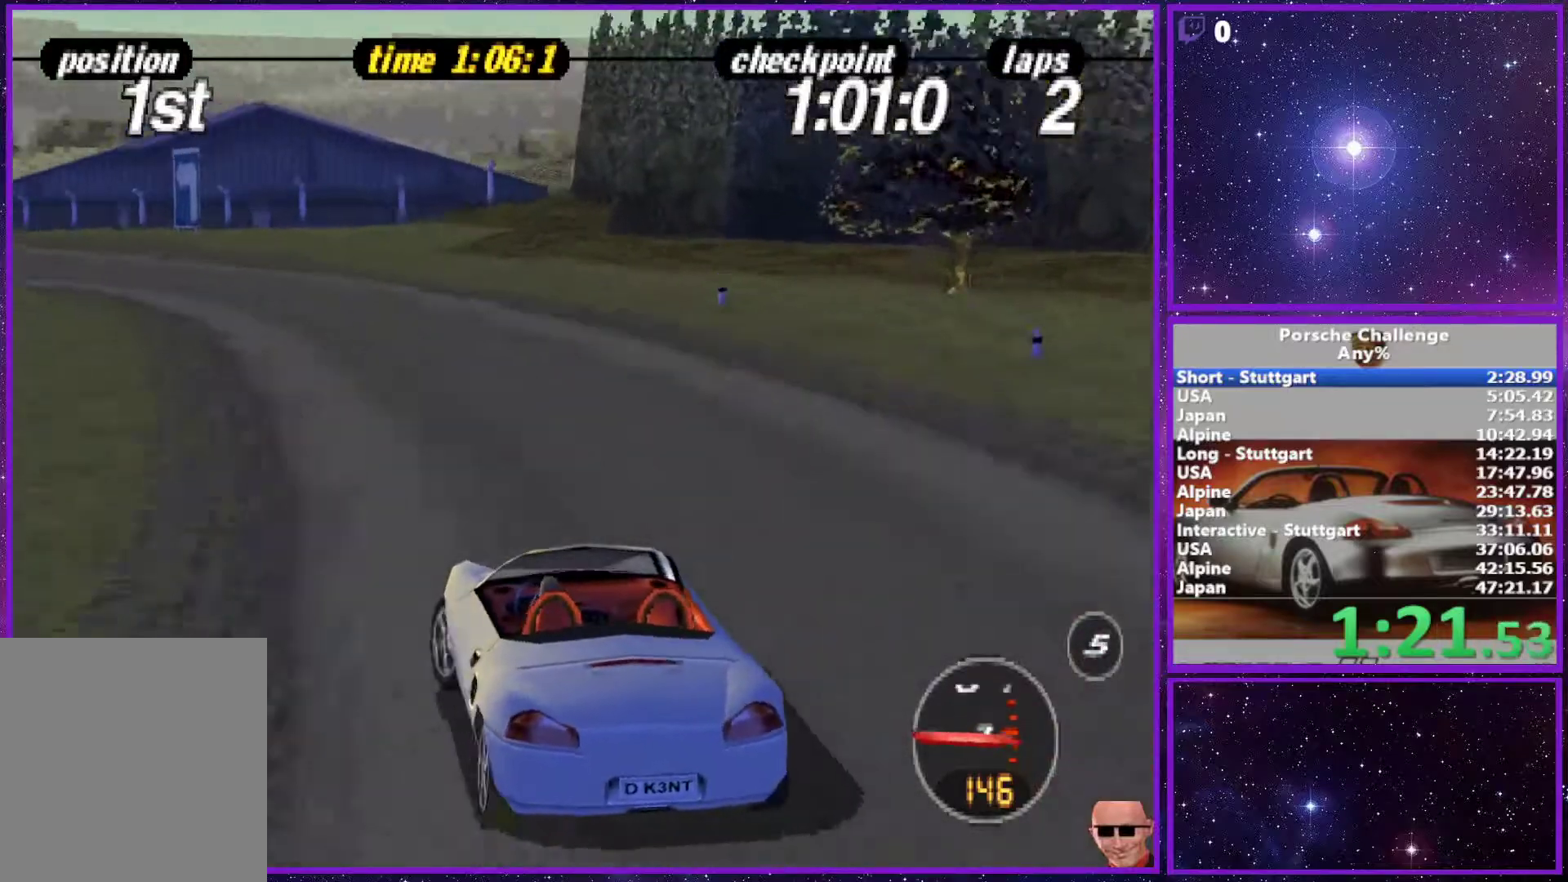
{"buttons": [], "left_stick": "left", "right_stick": "center", "events": [[367, "right_stick", "center"]]}